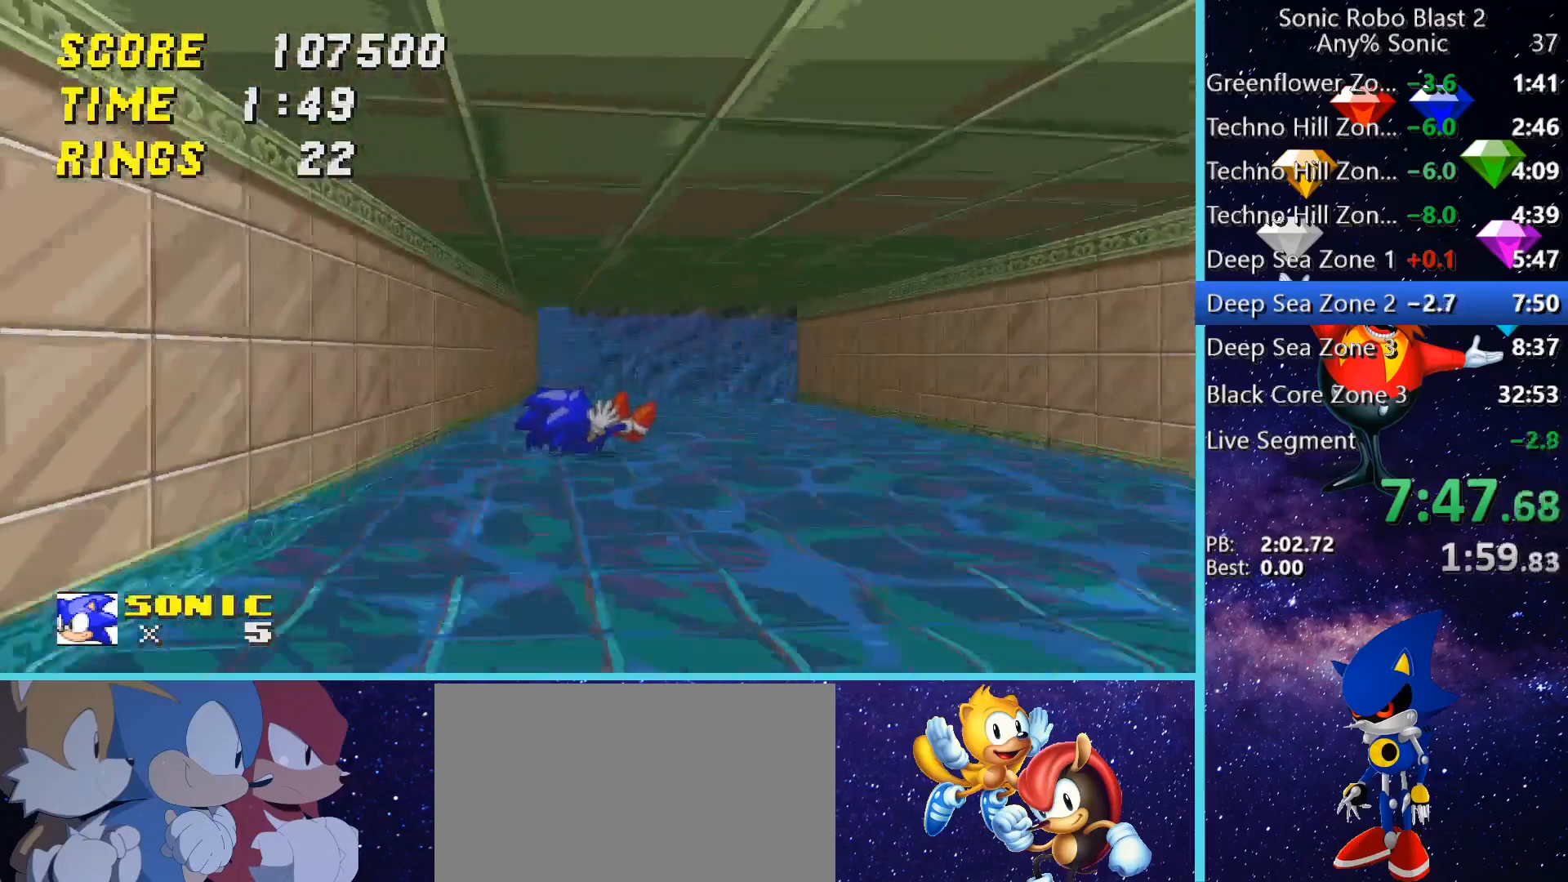
Gameplay with keyboard and mouse; each line is a JSON object with the keys and mouse buttons held at the frame after it. "events" lists presses ("down") and releases ("up") of "1", "2", "3", "4", "5", "a", "alt", "c", "caps_lock", "ctrl", "d", "e", "g", "q", "r", "s", "shift", "space", "t", "tab", "v", "w", "x", "z" and "mouse_wheel" between this image and that frame as [ms after this image, input, new state], when the widget could be followed in between. "mouse_wheel" = the "wheel" button of the "mouse" list. No other keys are recorded. "wheel" means that the mouse wheel is clicked or scrolled. Not read: f mouse_move.
{"keys": ["space", "w"], "mouse": [], "events": [[40, "d", "down"], [160, "d", "up"], [400, "space", "down"]]}
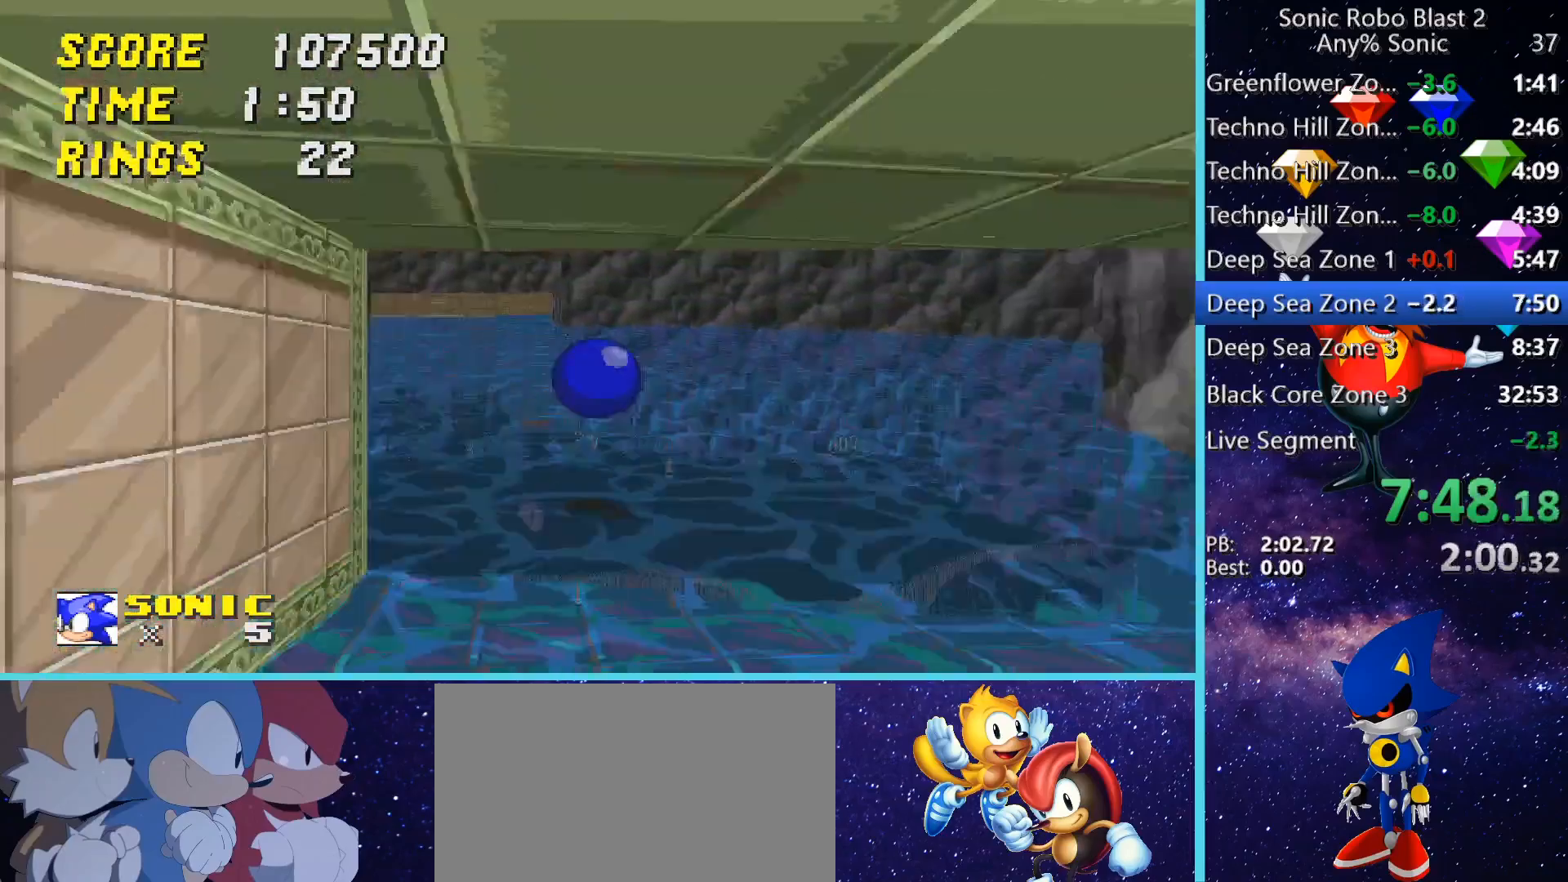
{"keys": ["space", "w"], "mouse": [], "events": [[40, "a", "down"], [280, "a", "up"]]}
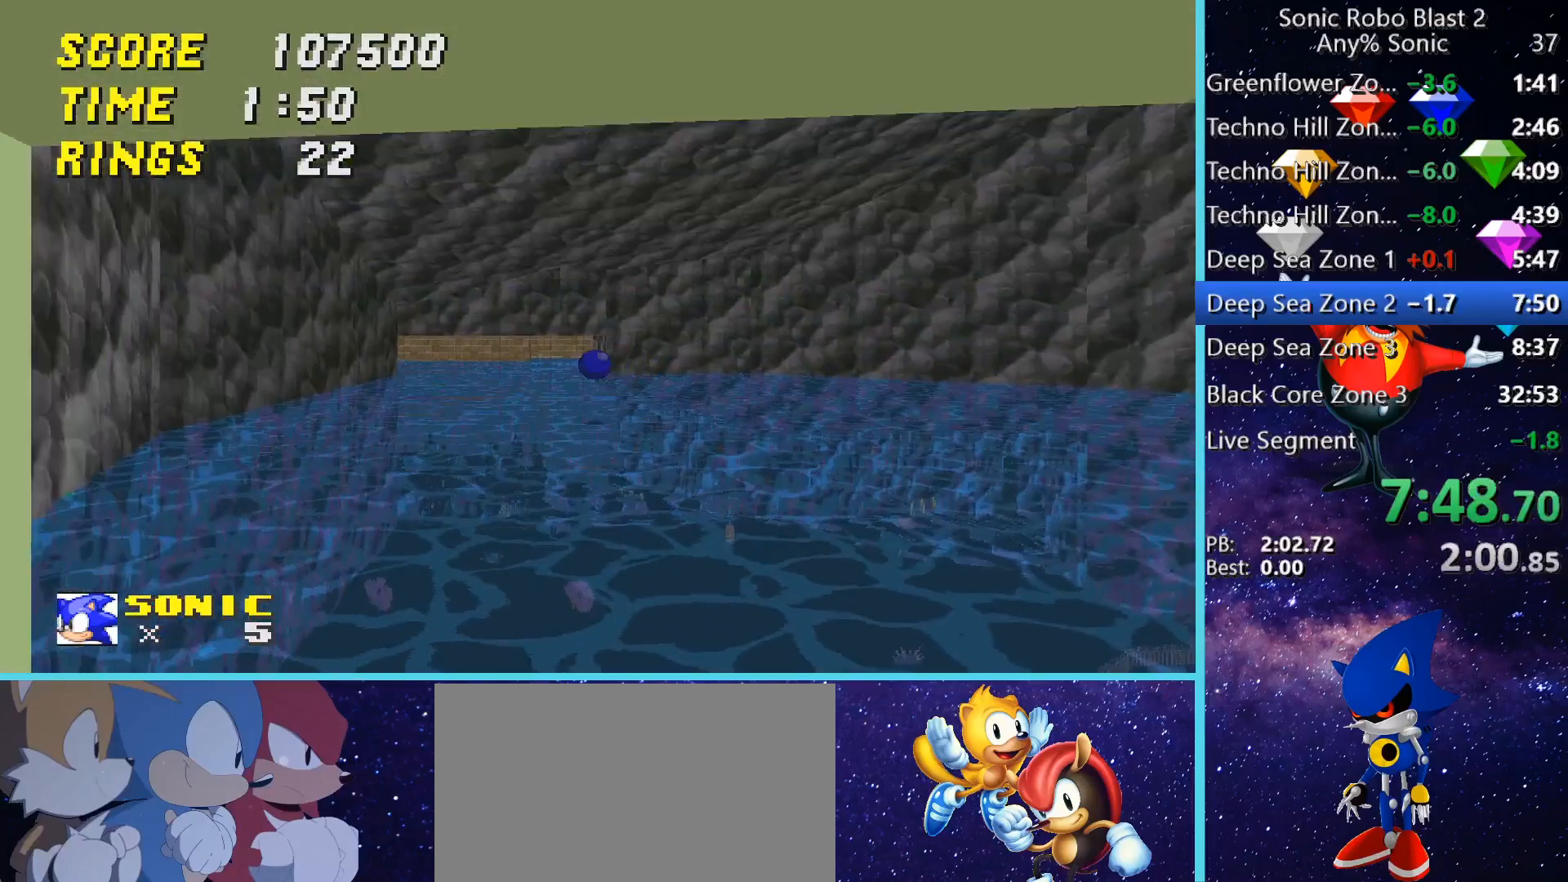
{"keys": [], "mouse": [], "events": [[40, "space", "up"], [480, "w", "up"]]}
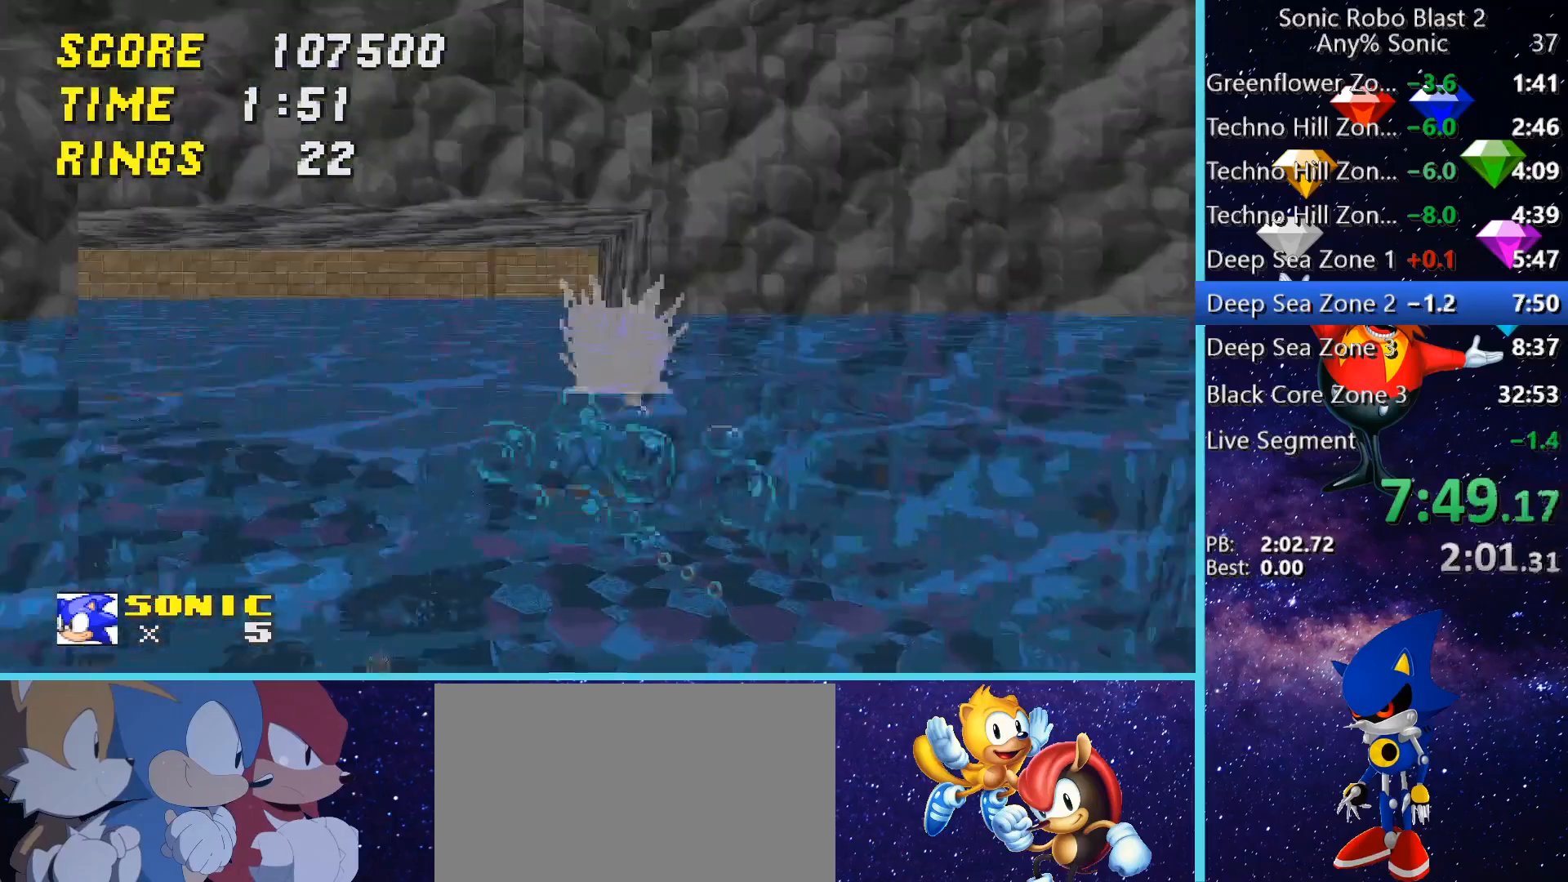
{"keys": [], "mouse": [], "events": [[80, "w", "down"], [160, "w", "up"], [280, "w", "down"], [520, "w", "up"]]}
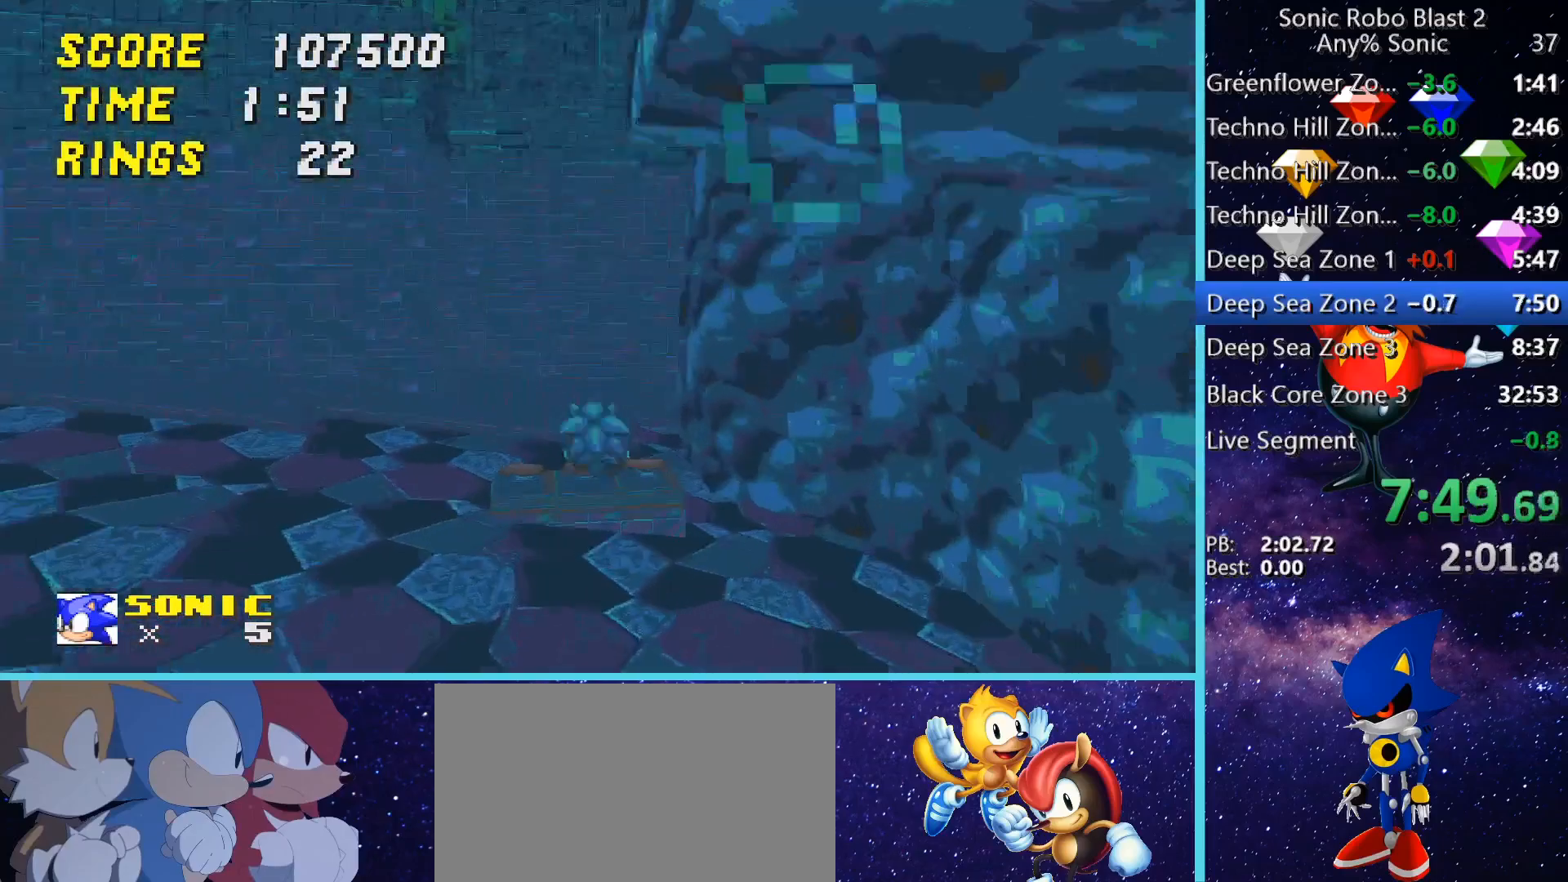
{"keys": ["s"], "mouse": [], "events": [[120, "s", "down"]]}
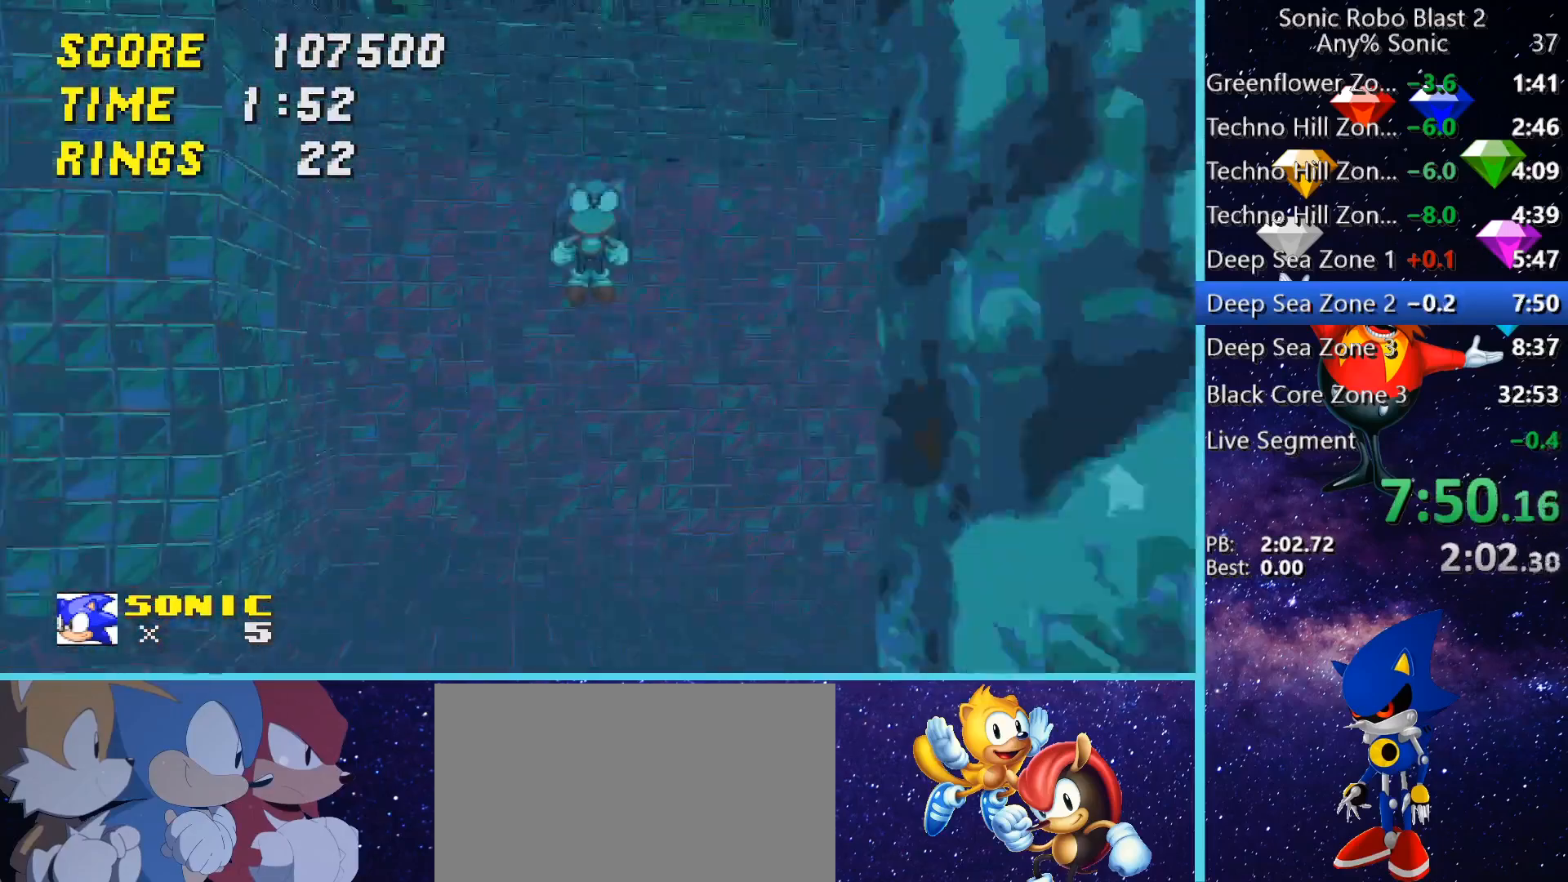
{"keys": ["d"], "mouse": [], "events": [[160, "d", "down"], [440, "s", "up"]]}
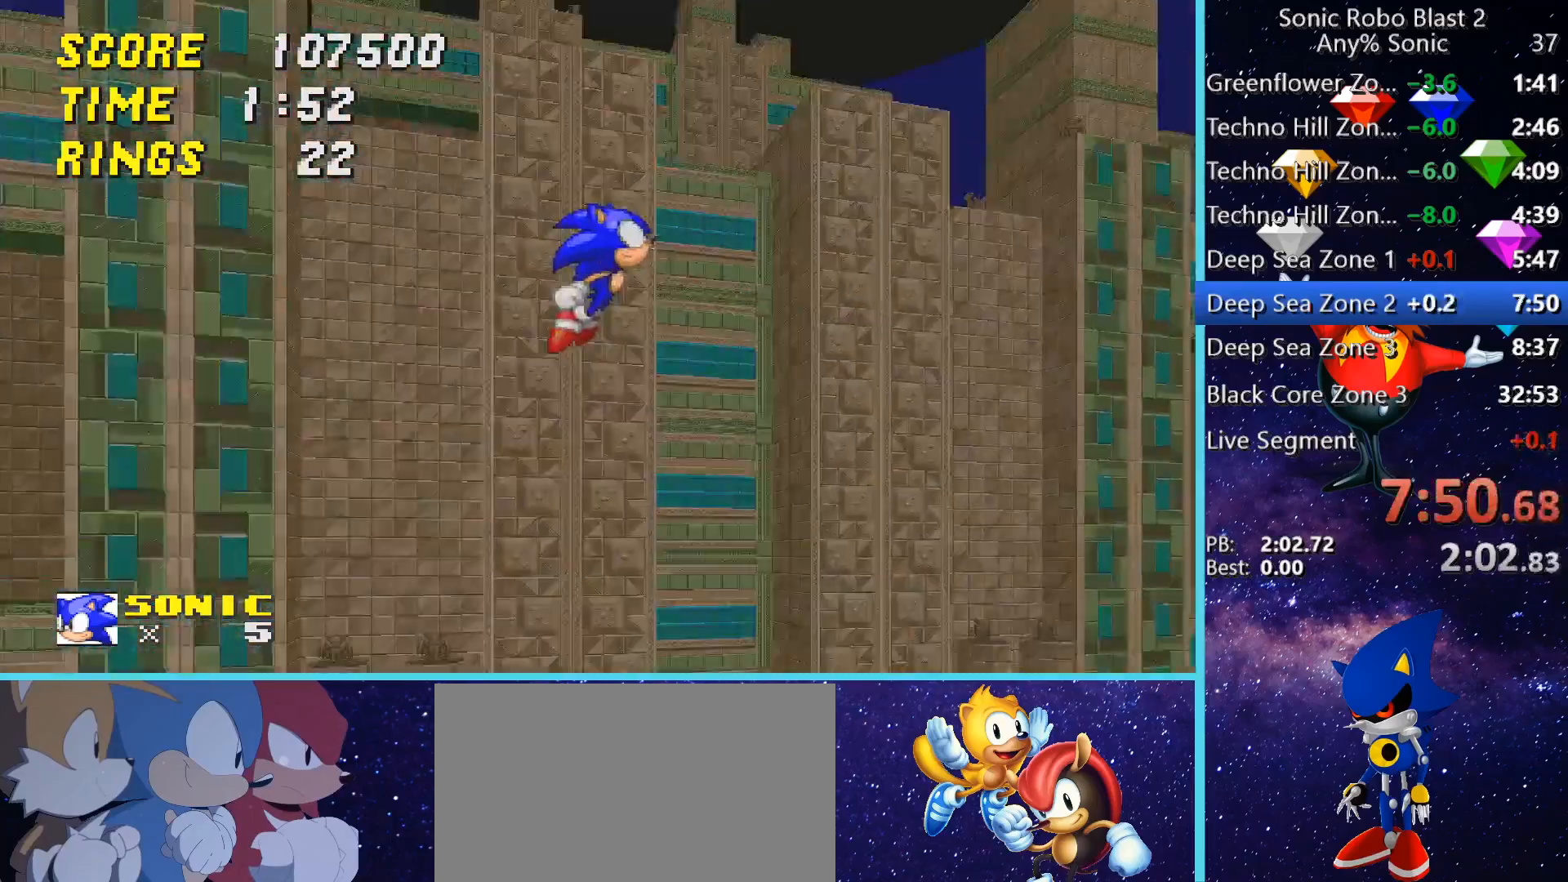
{"keys": ["a", "w"], "mouse": [], "events": [[40, "d", "up"], [280, "a", "down"], [440, "w", "down"]]}
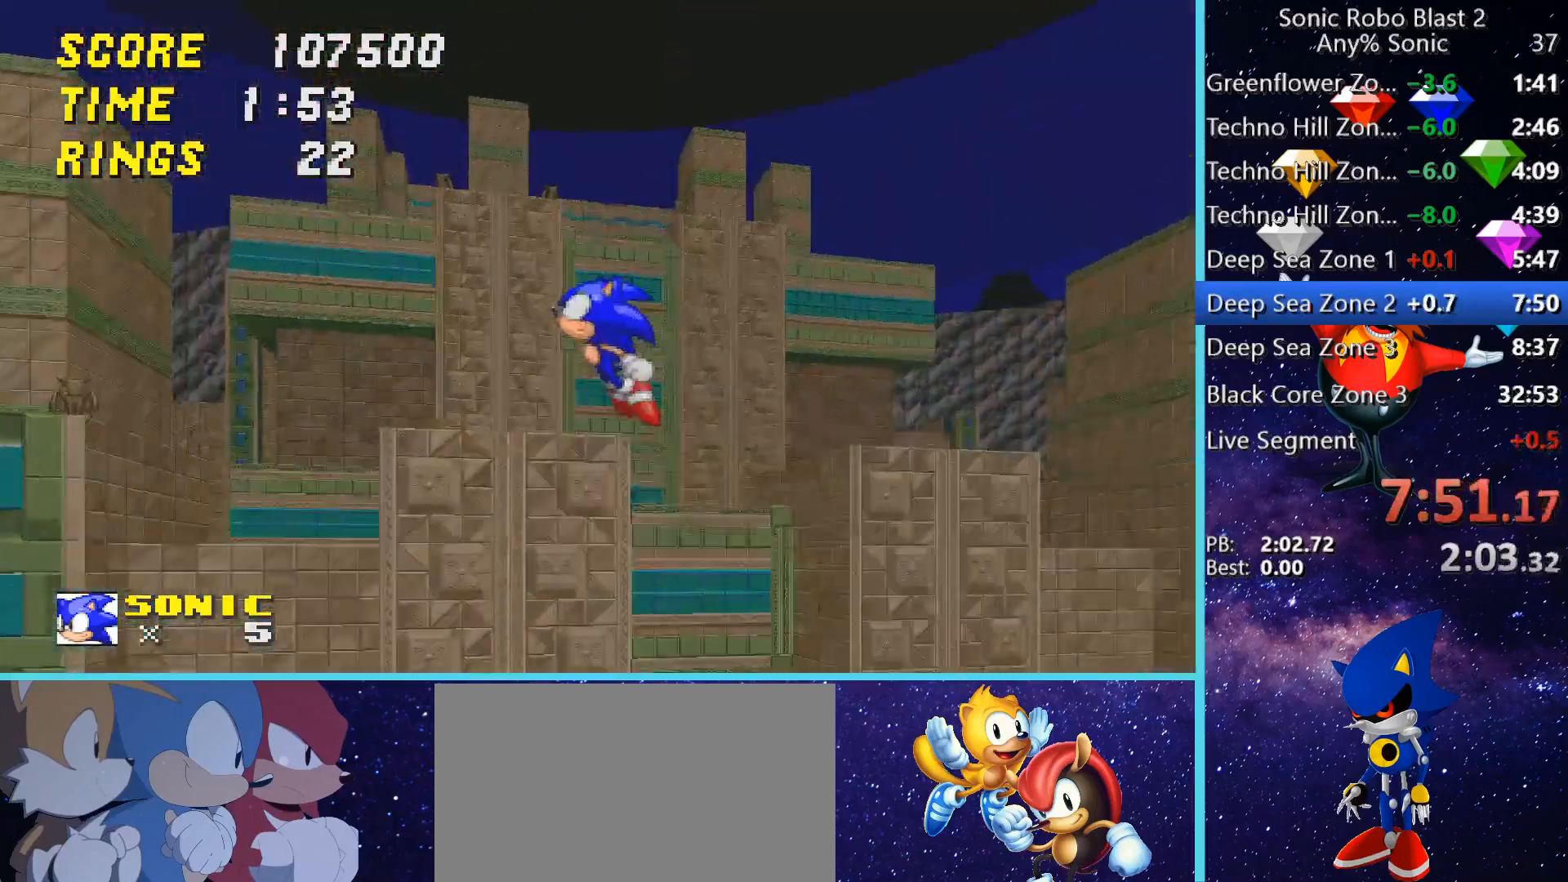
{"keys": ["w"], "mouse": [], "events": [[40, "a", "up"], [40, "w", "up"], [80, "w", "down"]]}
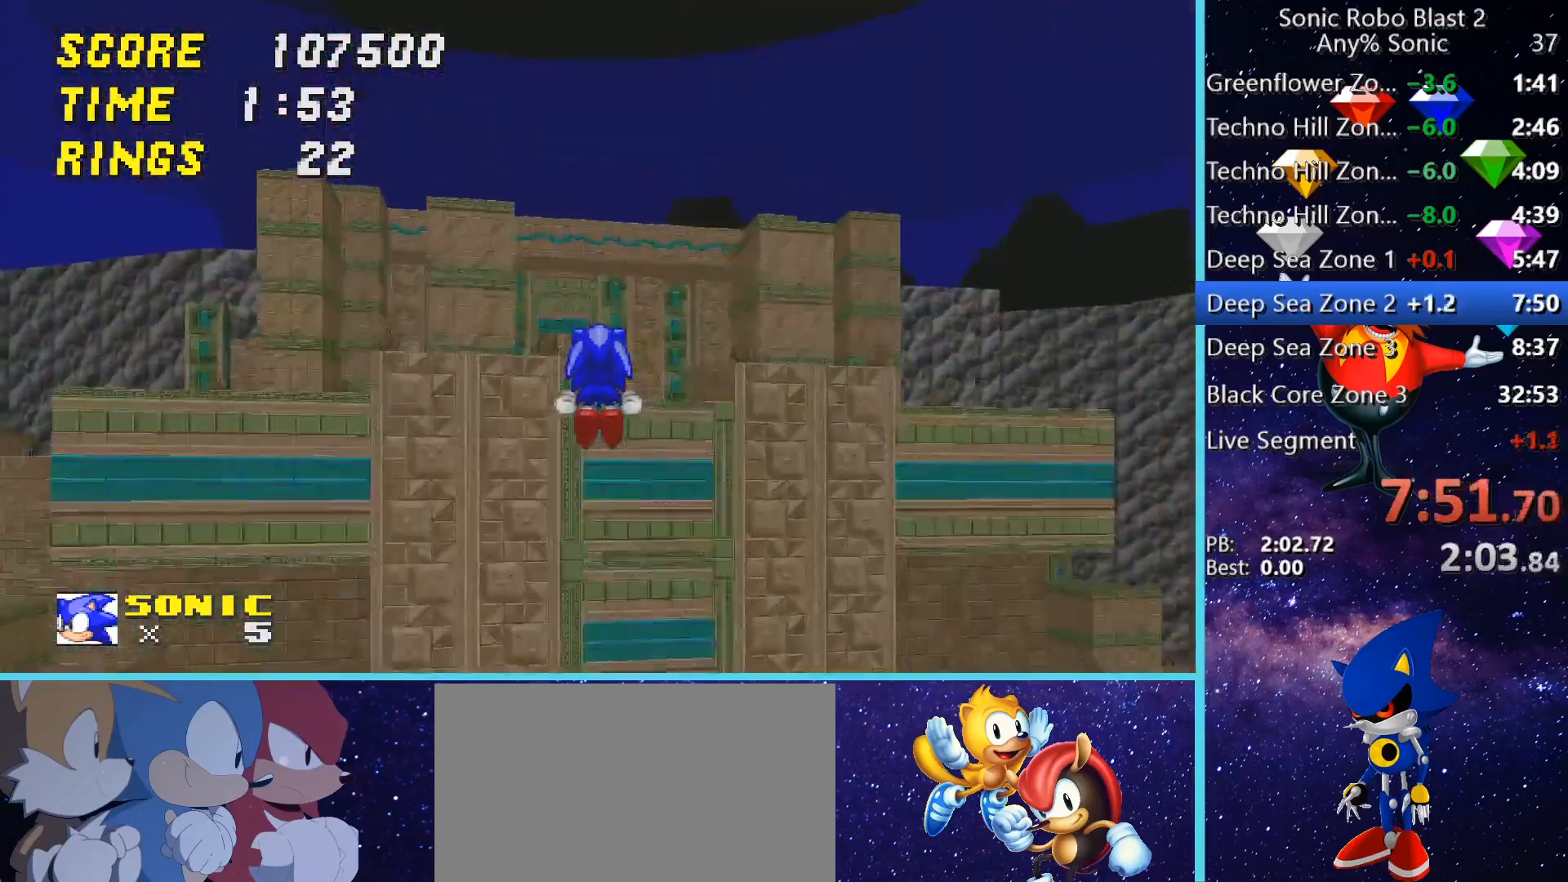
{"keys": ["s"], "mouse": [], "events": [[280, "a", "down"], [280, "w", "up"], [480, "a", "up"], [480, "s", "down"]]}
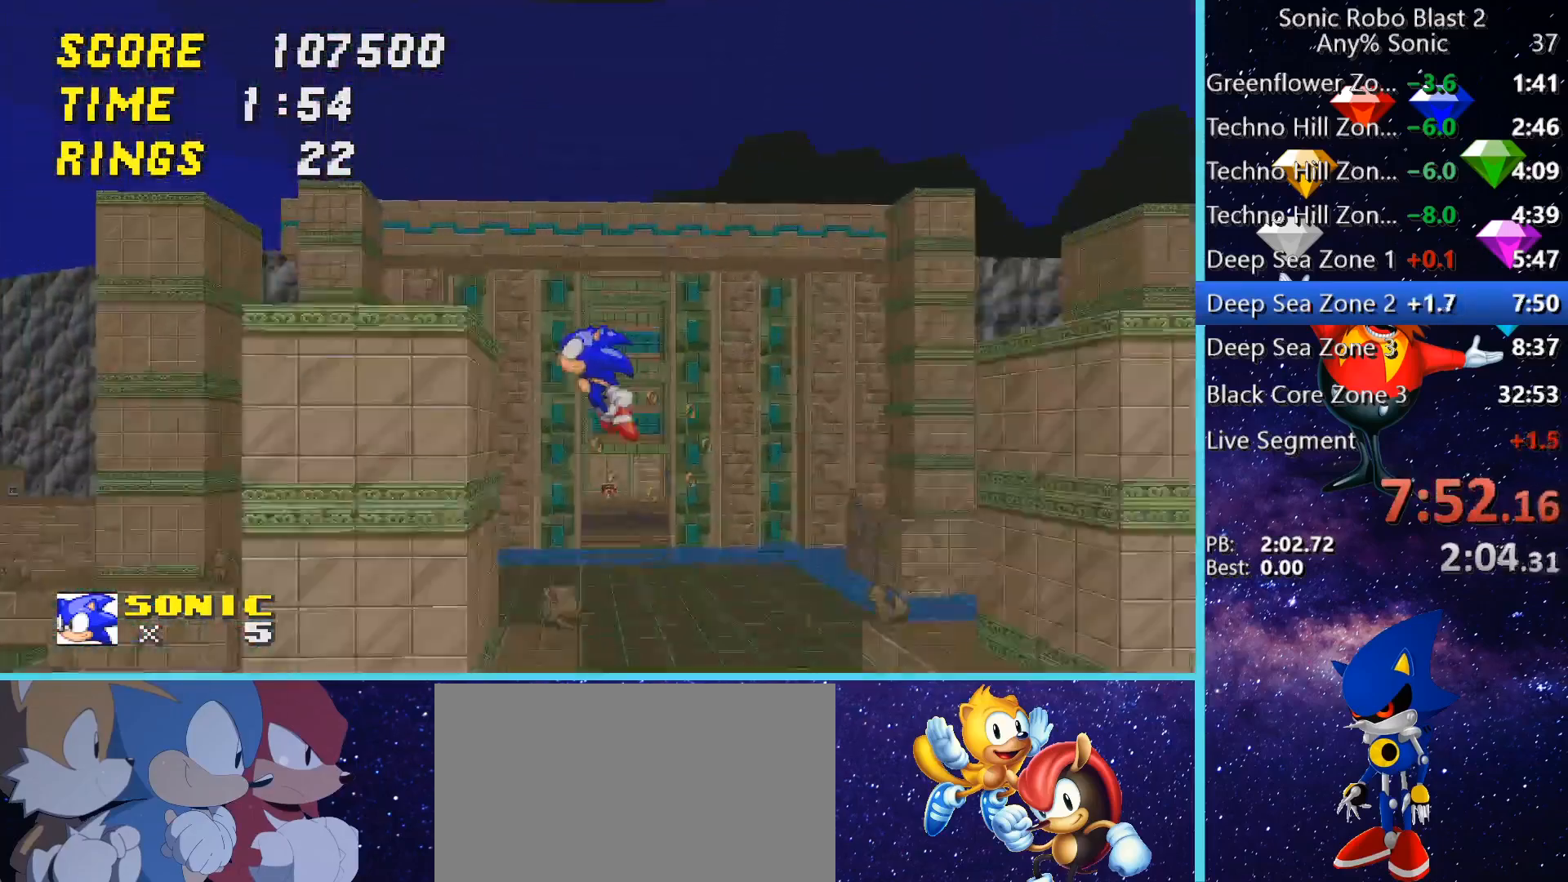
{"keys": ["a", "s"], "mouse": [], "events": [[120, "d", "down"], [160, "s", "up"], [320, "w", "down"], [400, "a", "down"], [400, "d", "up"], [440, "w", "up"], [520, "s", "down"]]}
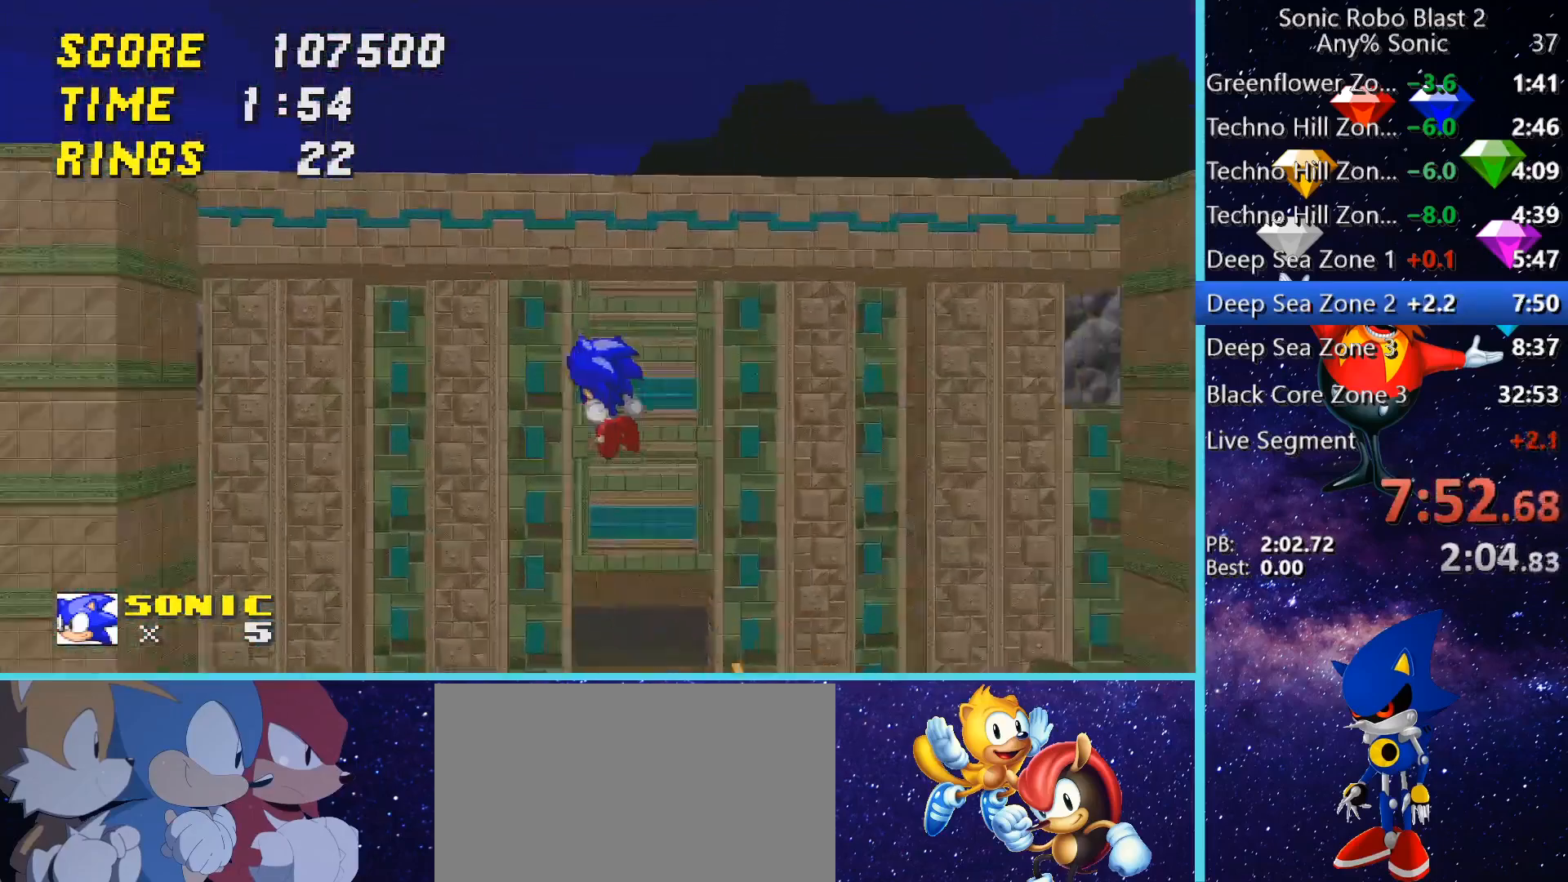
{"keys": ["s"], "mouse": [], "events": [[80, "a", "up"], [120, "d", "down"], [400, "d", "up"]]}
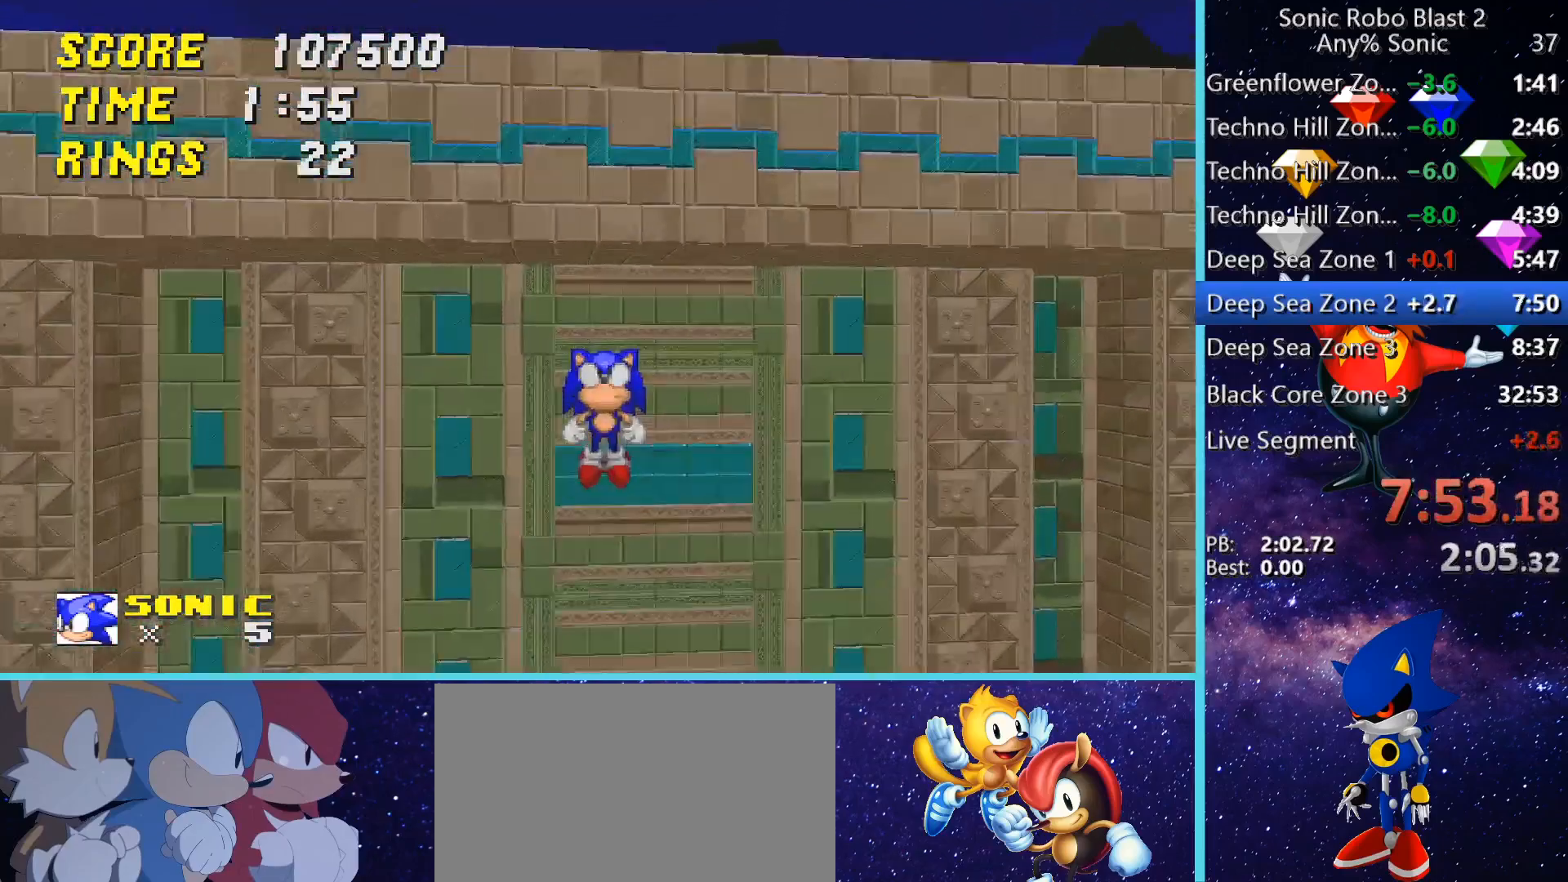
{"keys": ["s"], "mouse": [], "events": []}
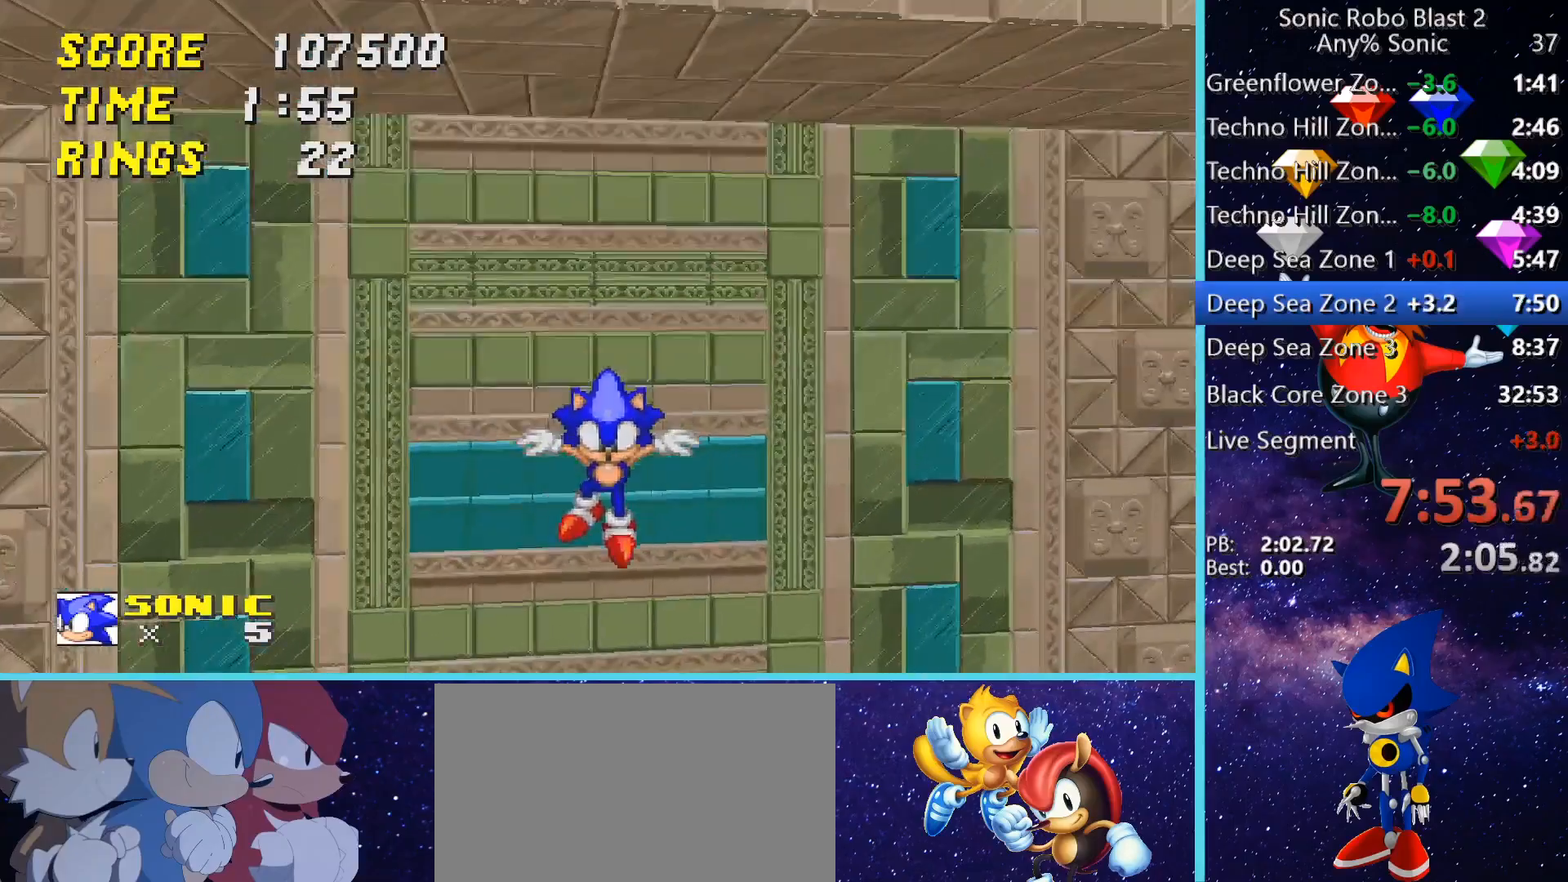
{"keys": ["a", "s"], "mouse": [], "events": [[320, "a", "down"]]}
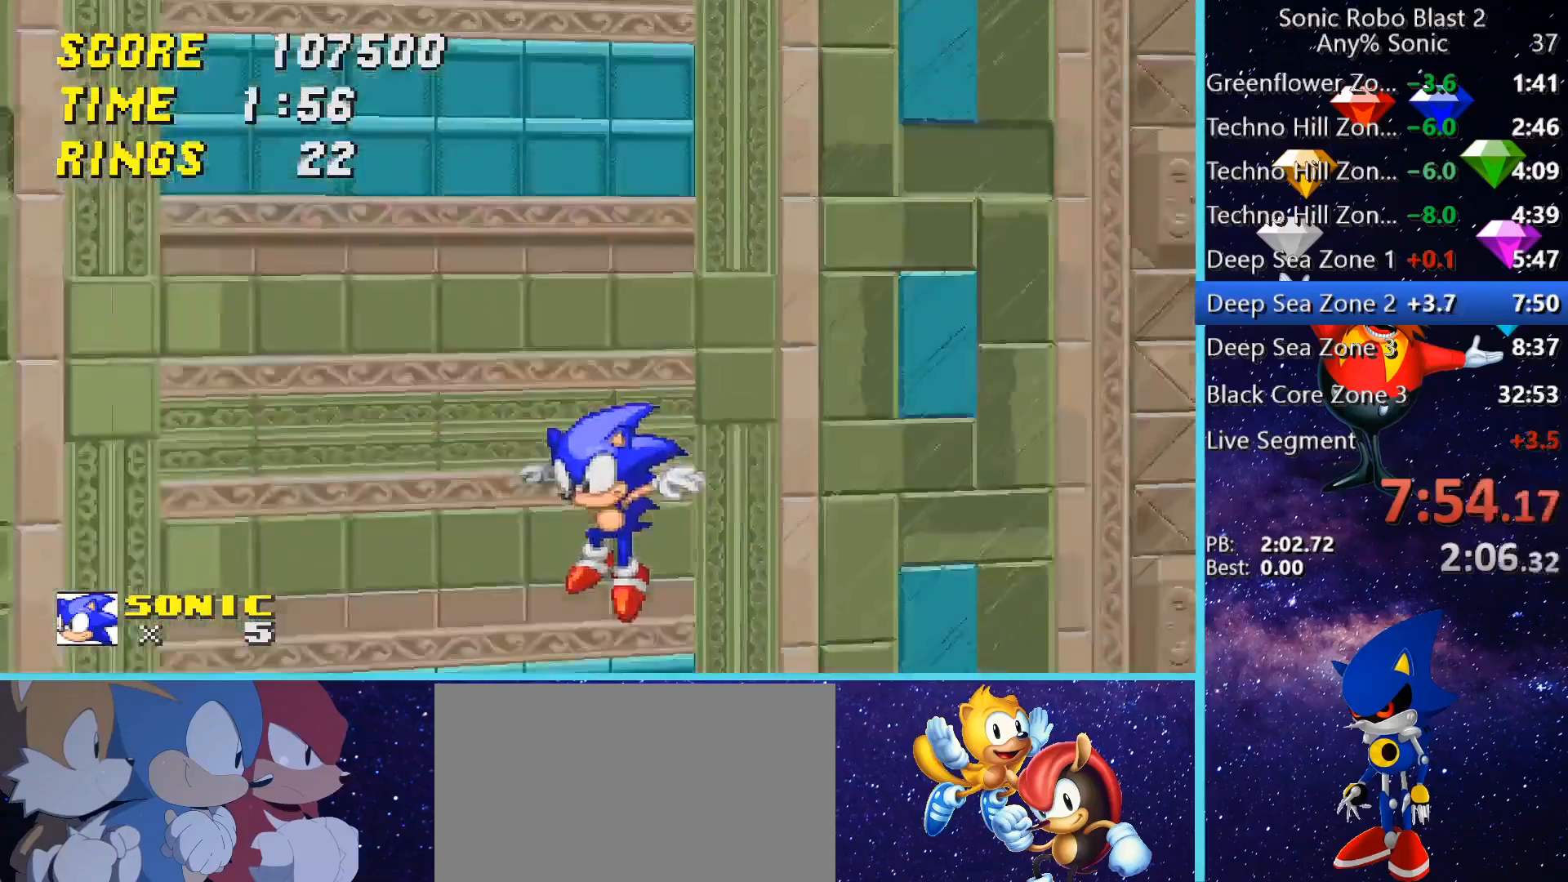
{"keys": ["a", "w"], "mouse": [], "events": [[80, "s", "up"], [280, "w", "down"]]}
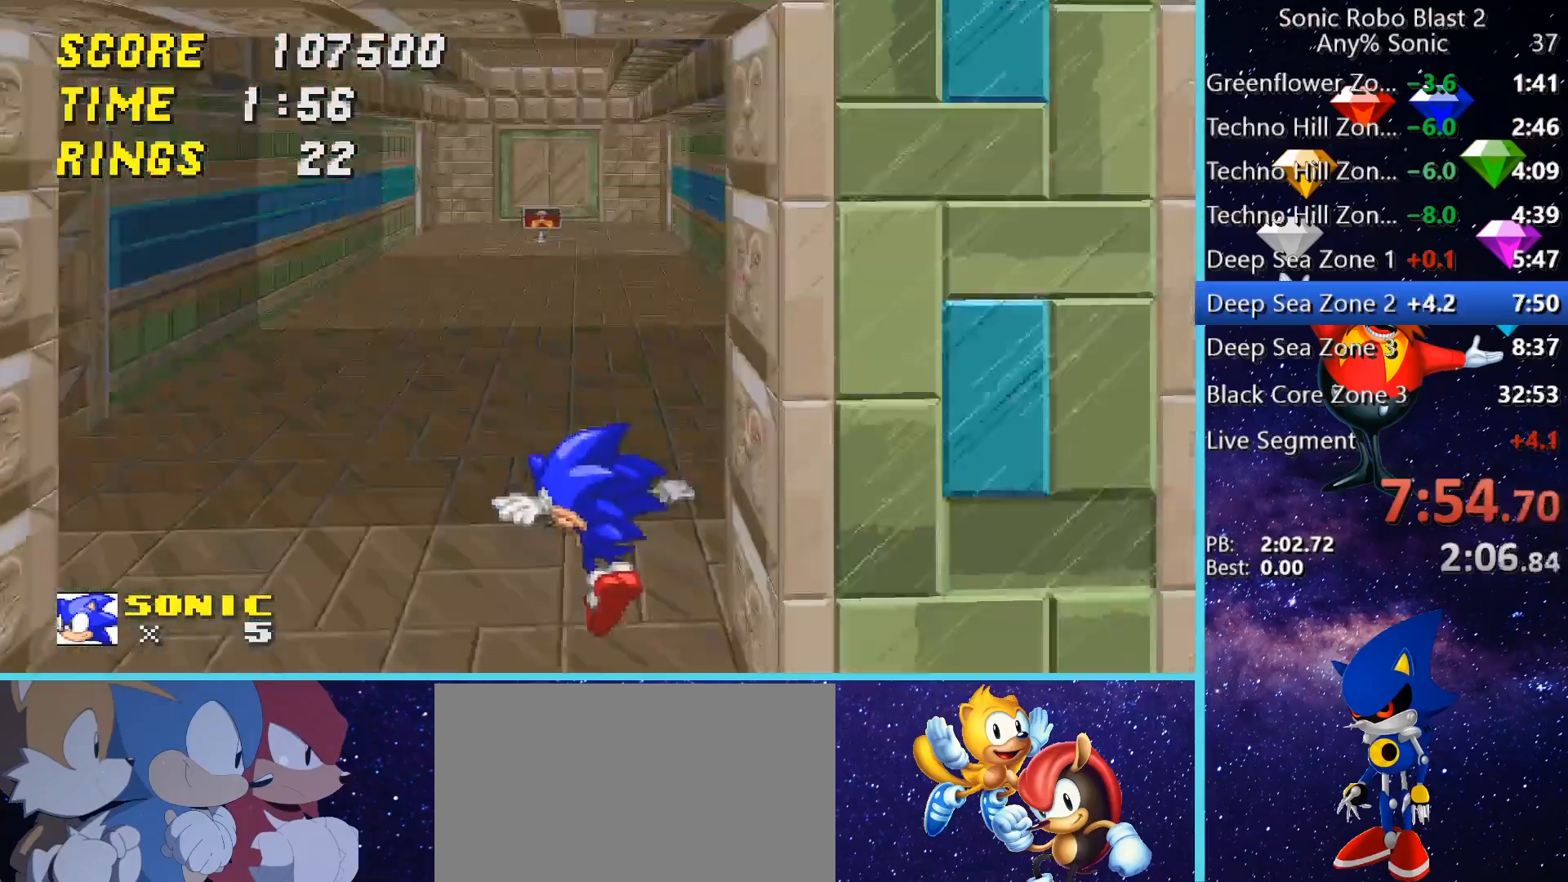
{"keys": ["space", "w"], "mouse": [], "events": [[200, "a", "up"], [240, "space", "down"], [360, "space", "up"], [400, "space", "down"]]}
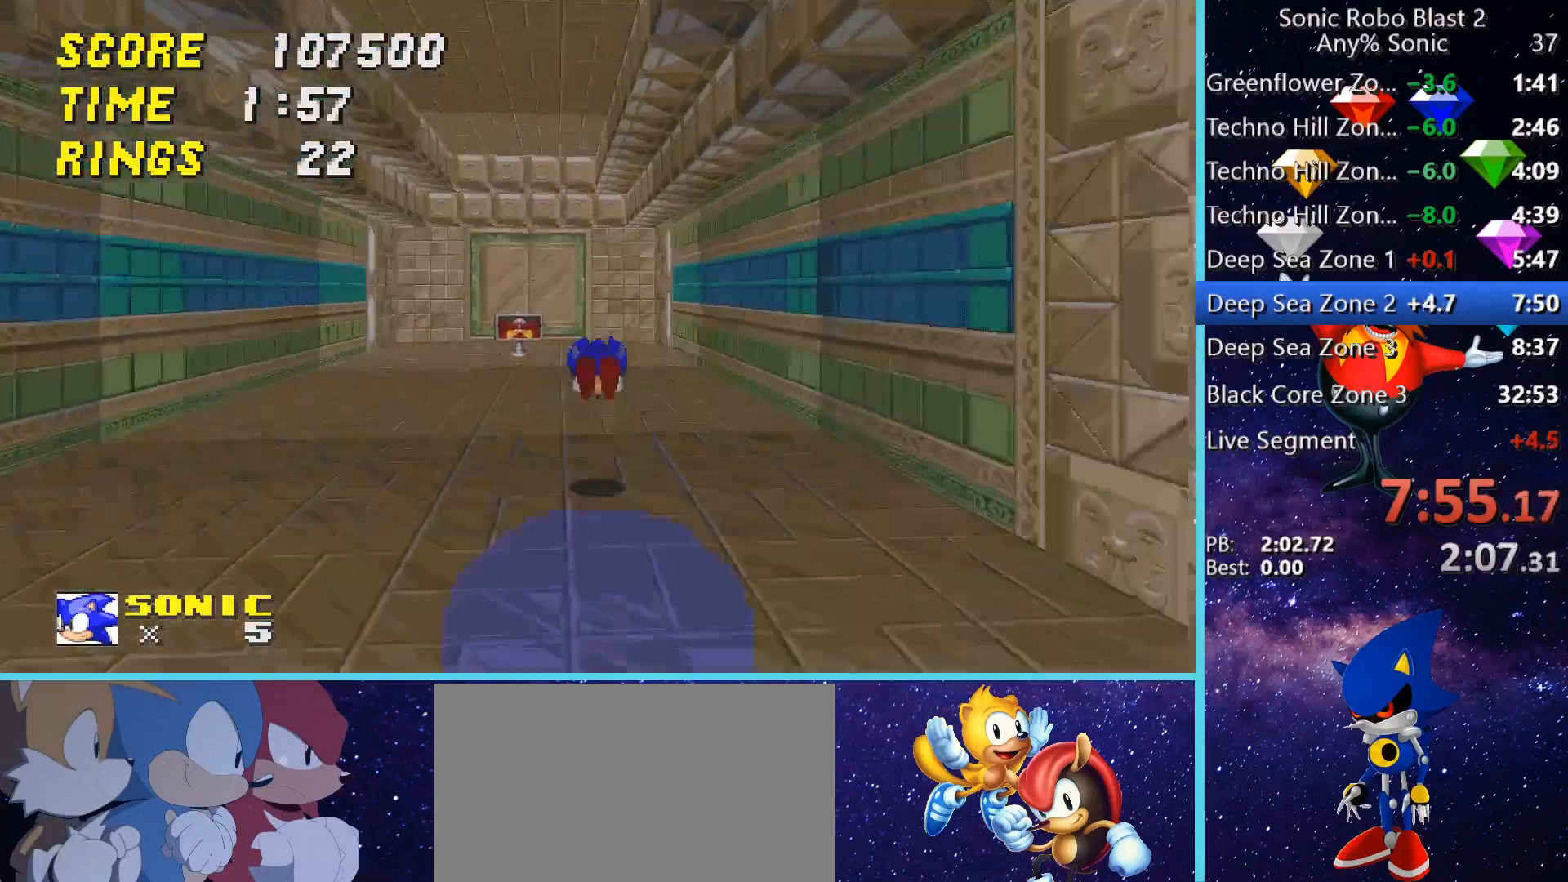
{"keys": [], "mouse": [], "events": [[40, "a", "down"], [280, "a", "up"], [360, "a", "down"], [440, "space", "up"], [520, "a", "up"], [520, "w", "up"]]}
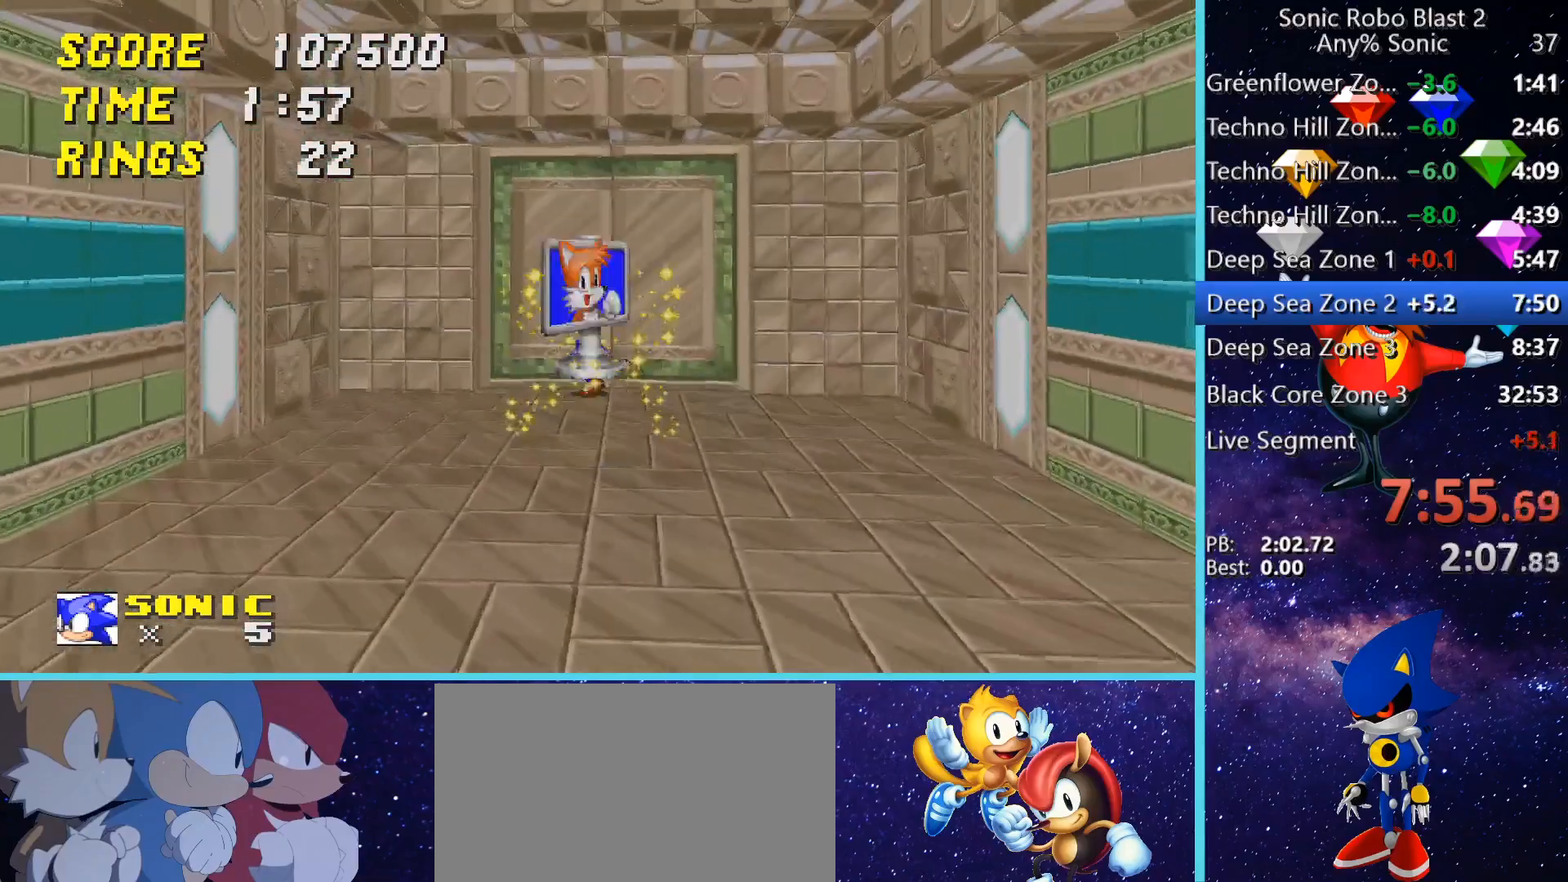
{"keys": ["shift"], "mouse": [], "events": [[440, "shift", "down"]]}
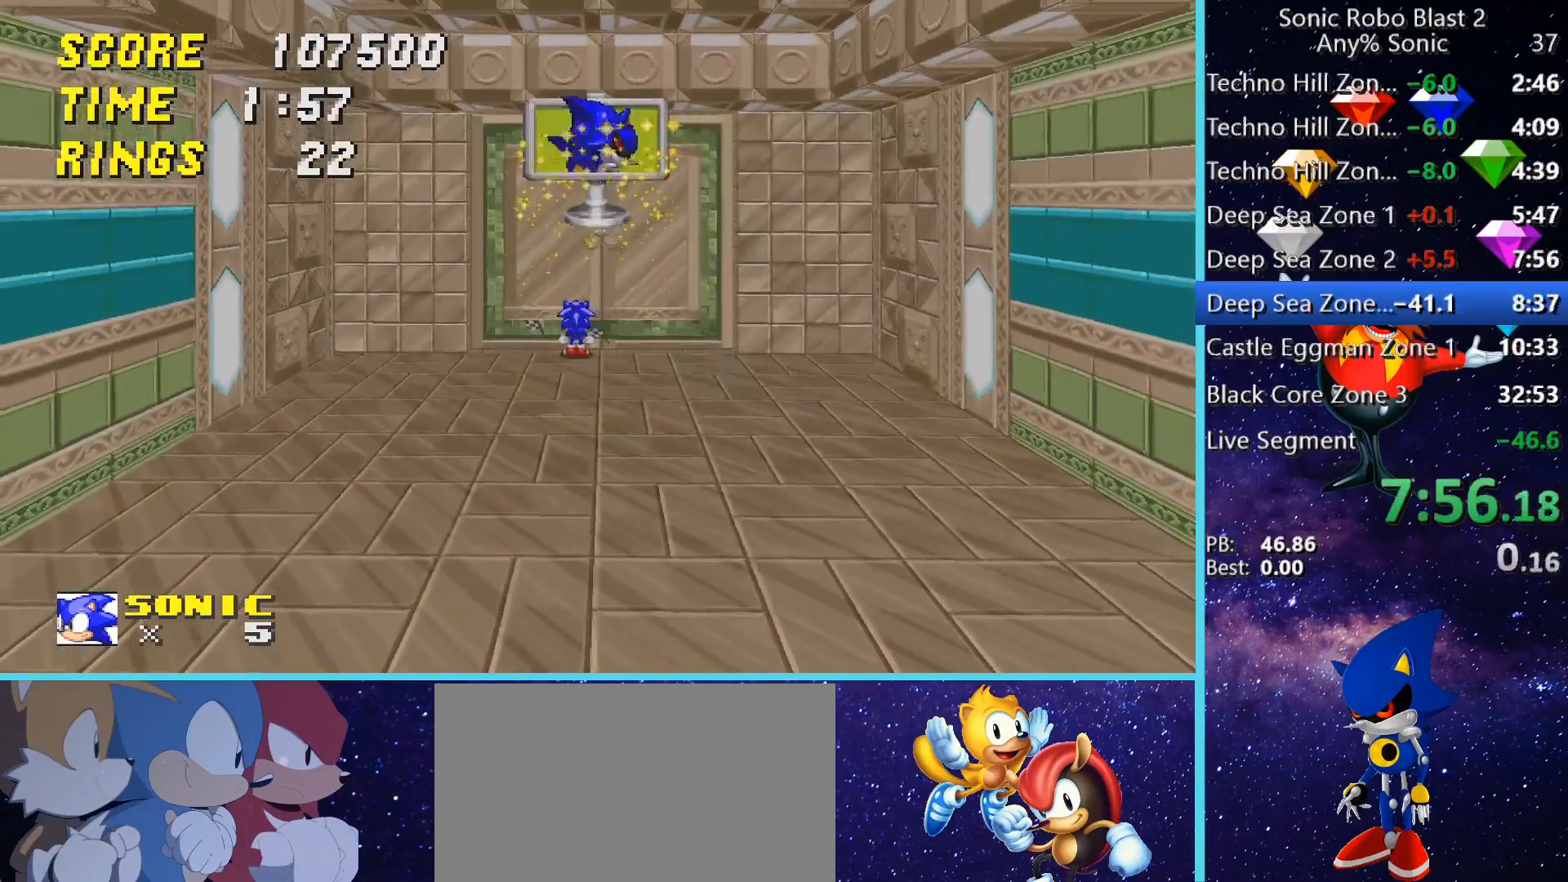
{"keys": ["shift"], "mouse": [], "events": []}
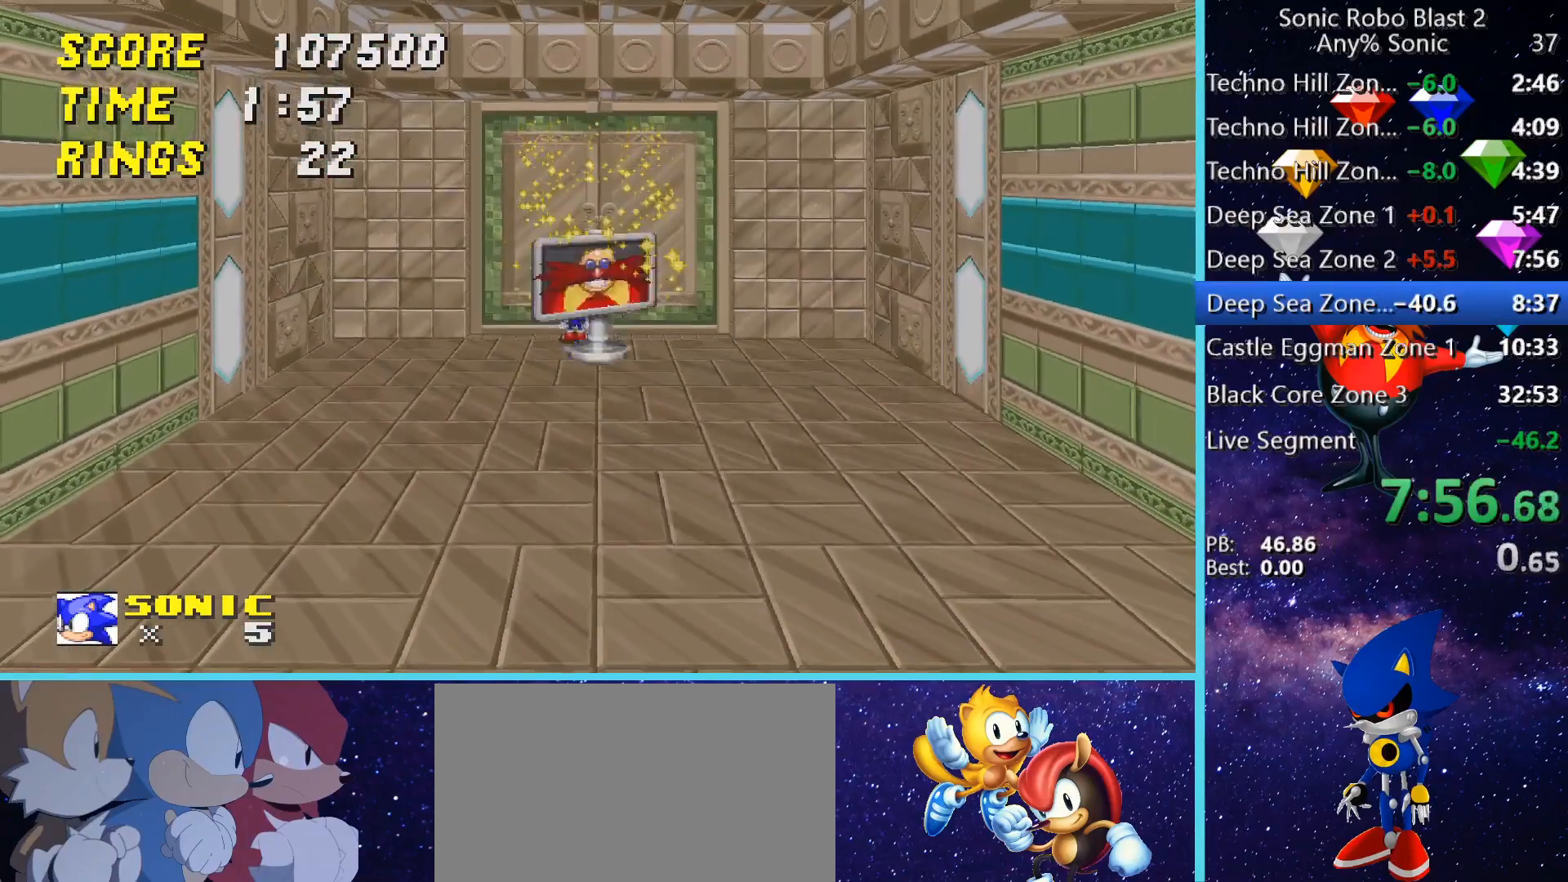
{"keys": ["shift"], "mouse": [], "events": []}
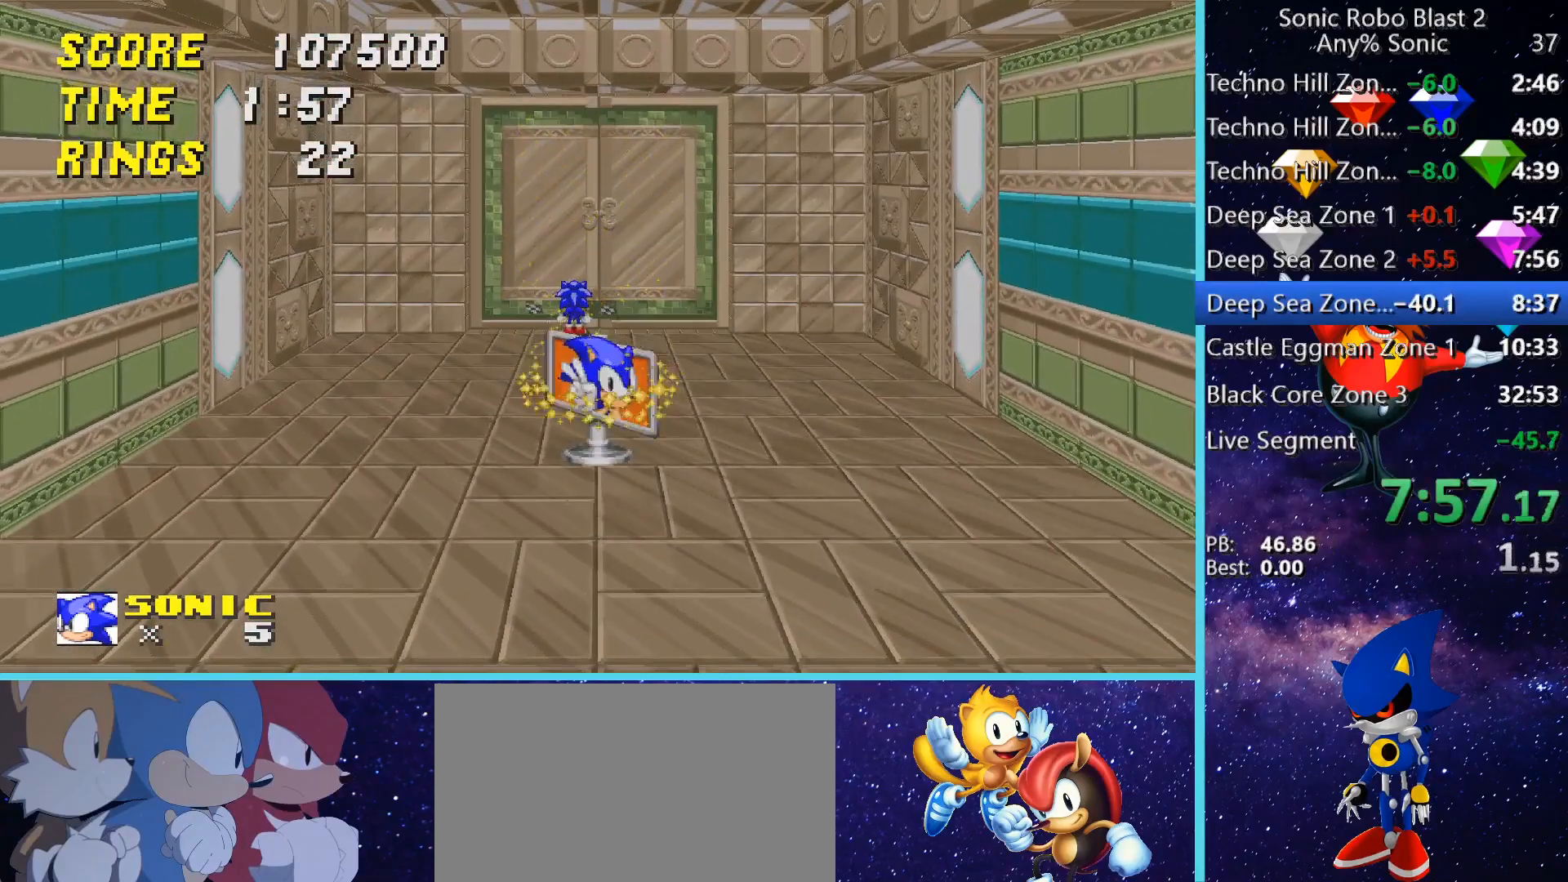
{"keys": ["shift"], "mouse": [], "events": []}
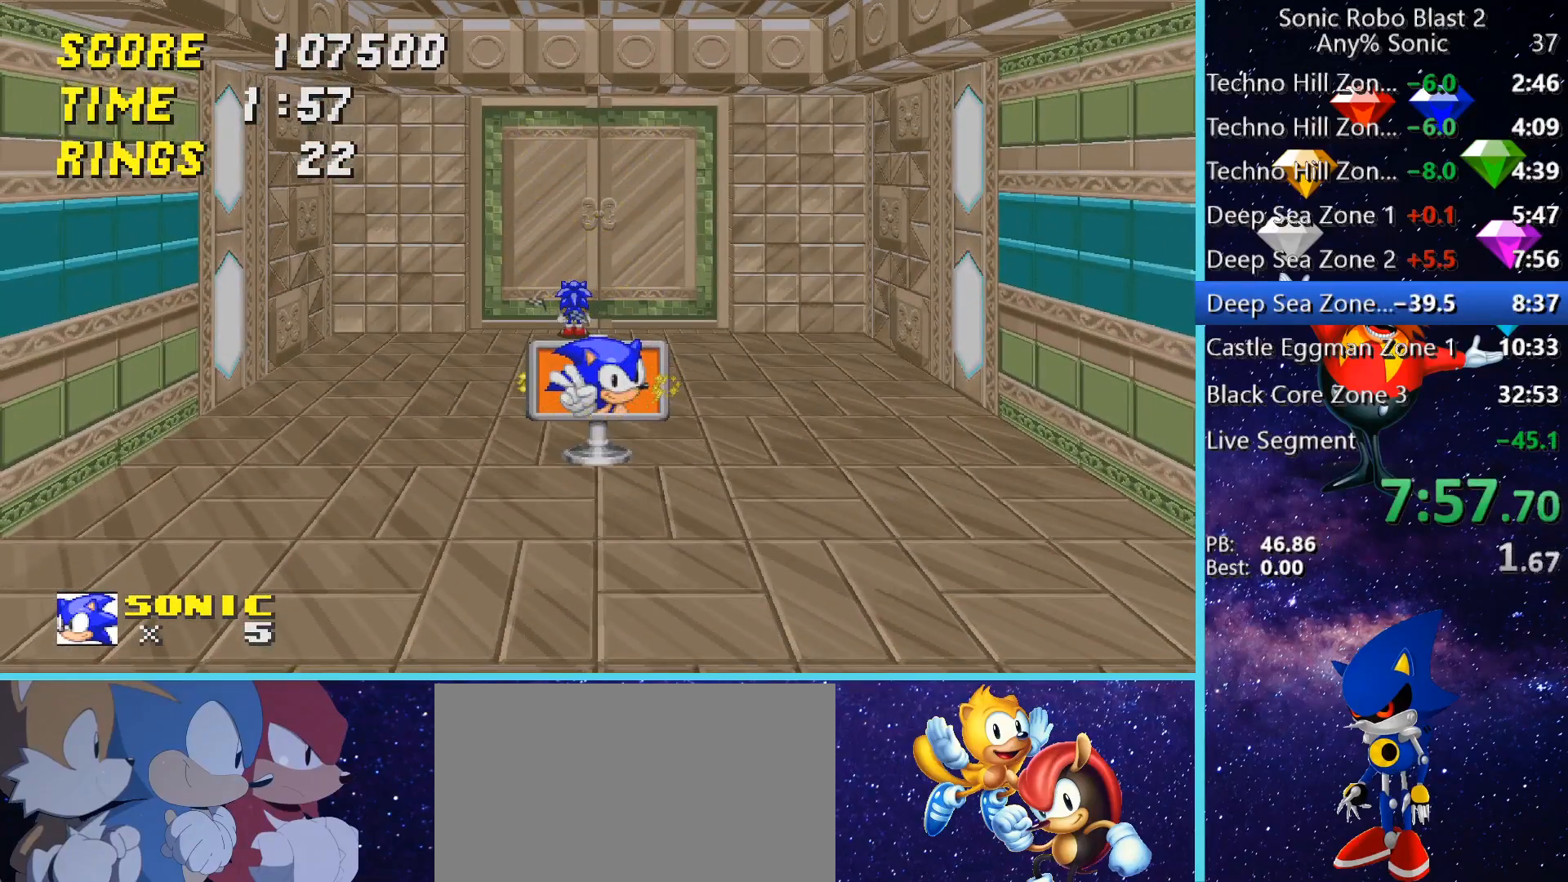
{"keys": ["shift"], "mouse": [], "events": []}
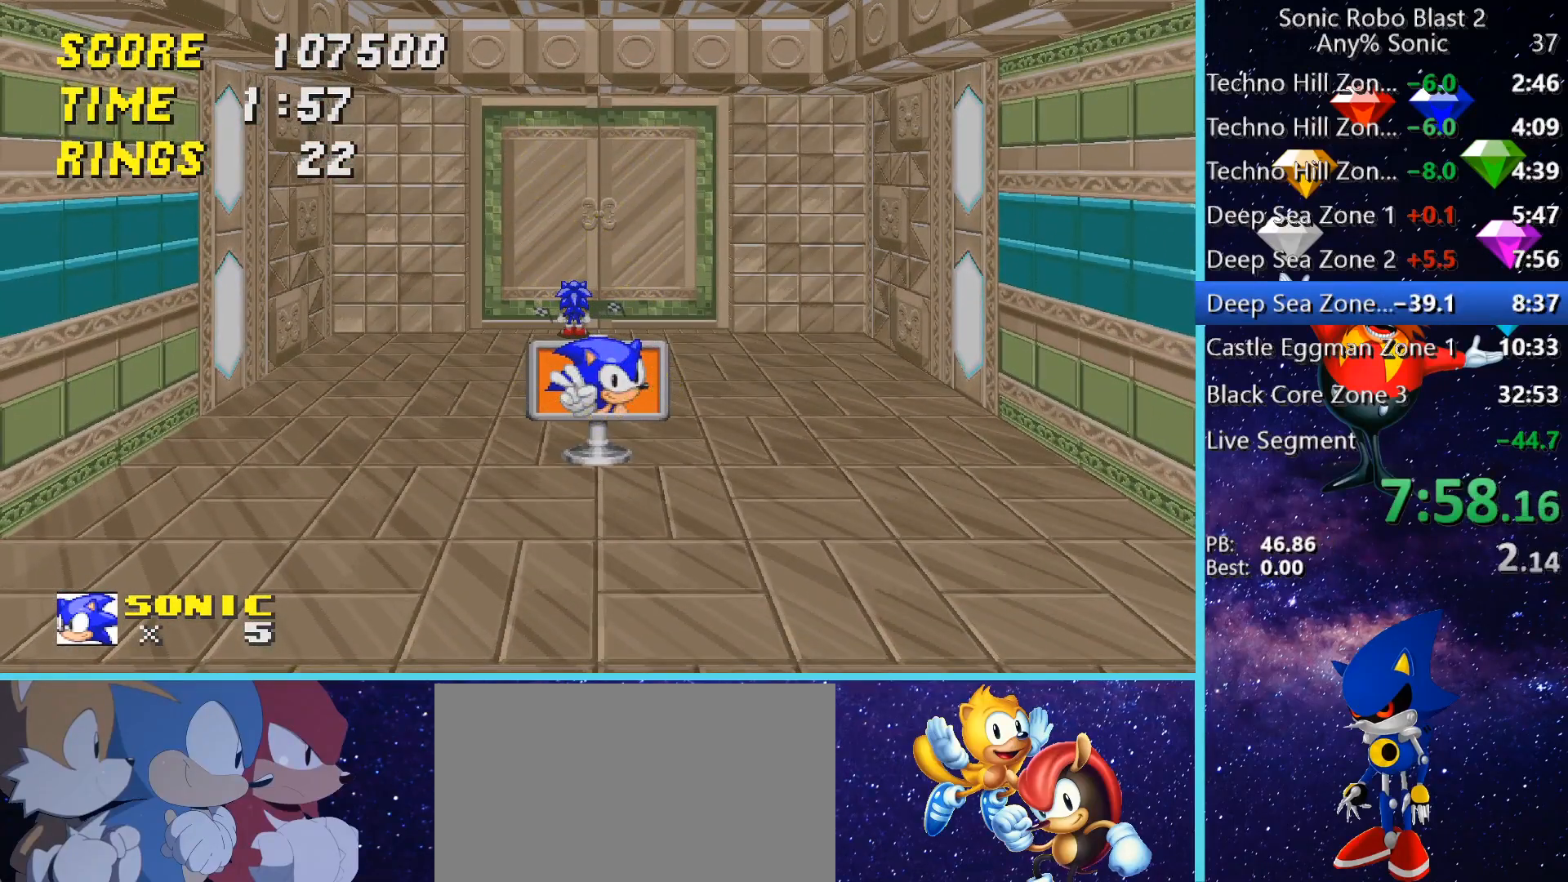
{"keys": ["shift"], "mouse": [], "events": []}
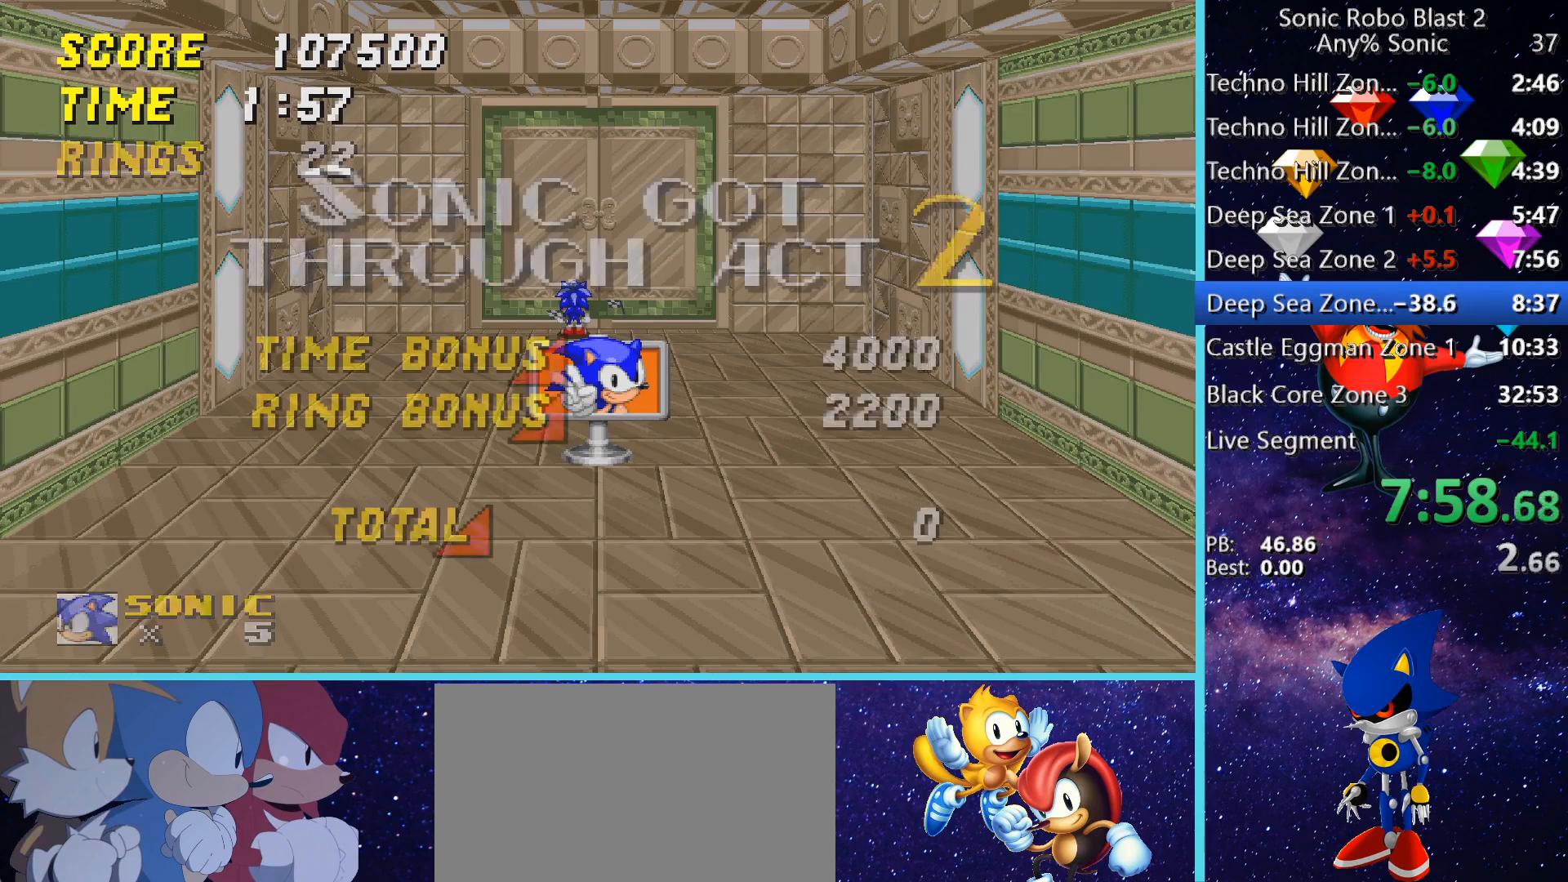
{"keys": ["shift"], "mouse": [], "events": []}
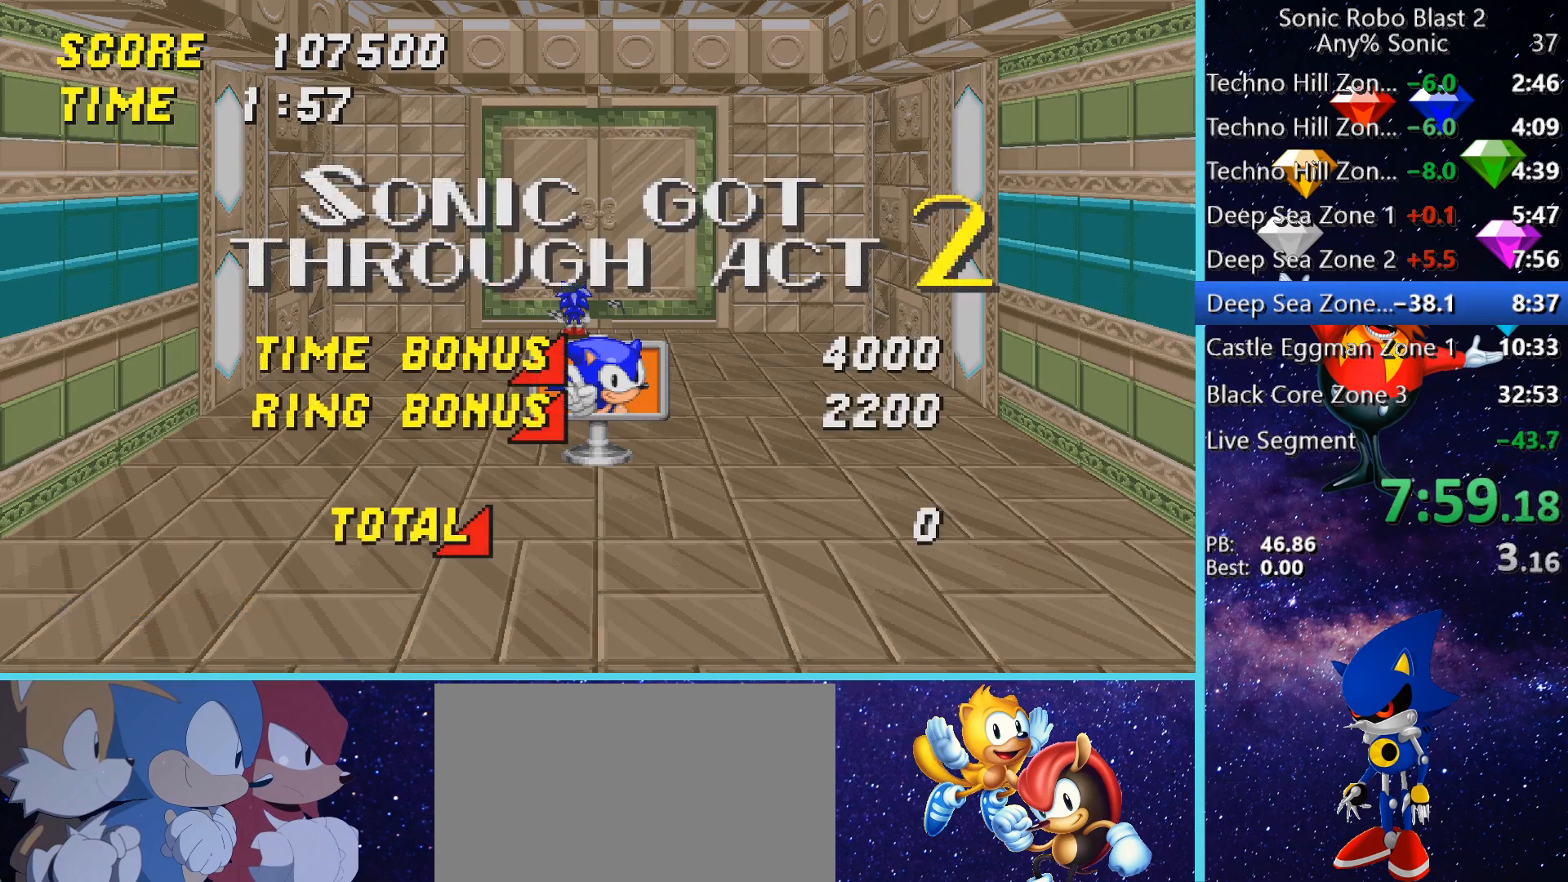
{"keys": ["shift"], "mouse": [], "events": []}
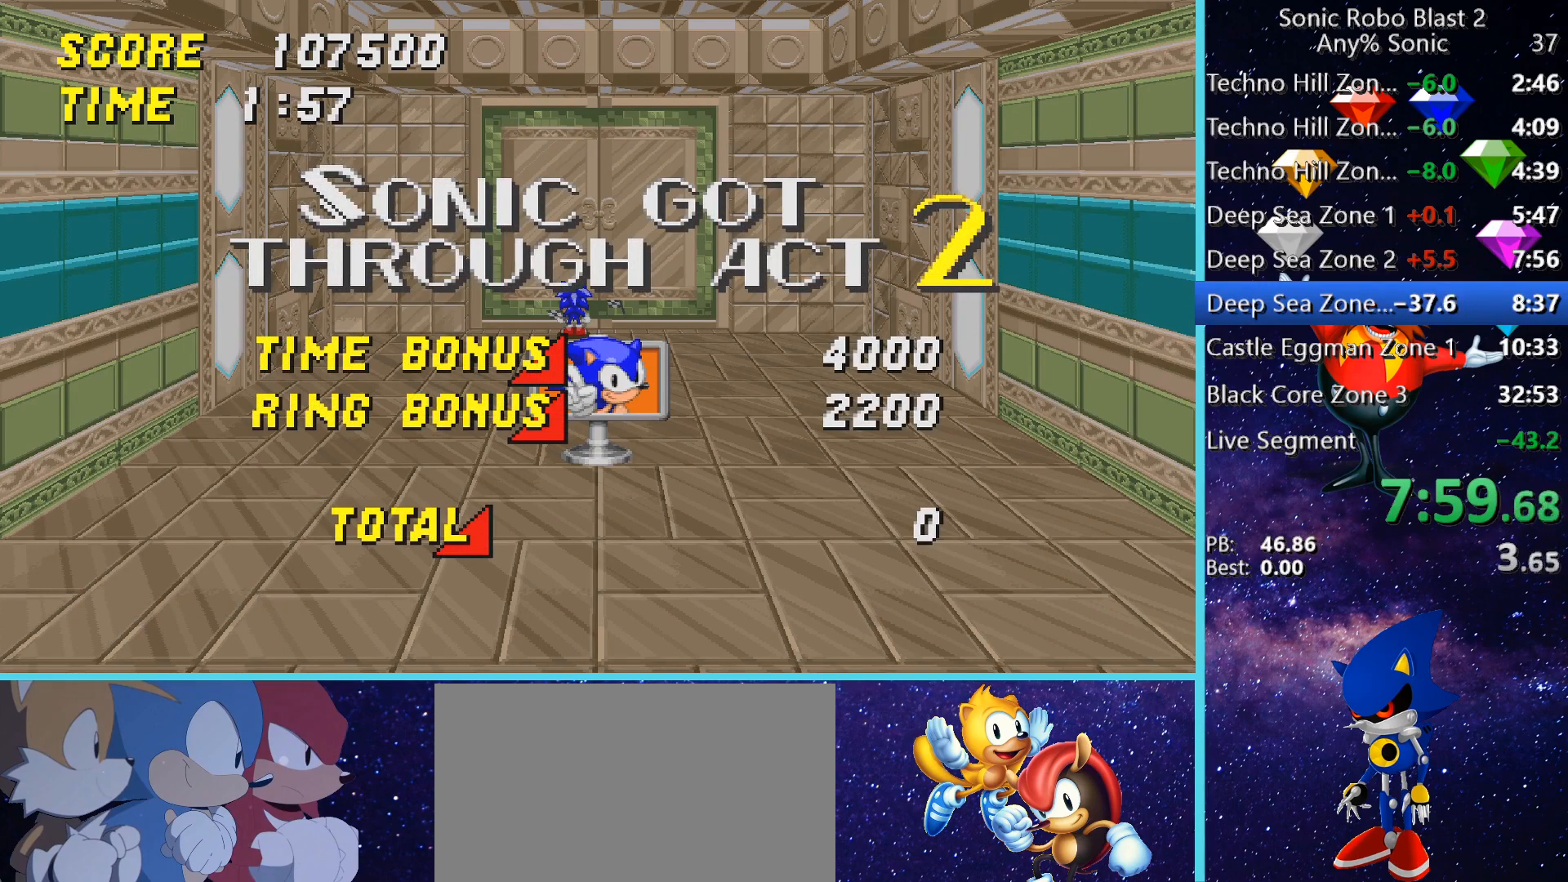
{"keys": ["shift"], "mouse": [], "events": []}
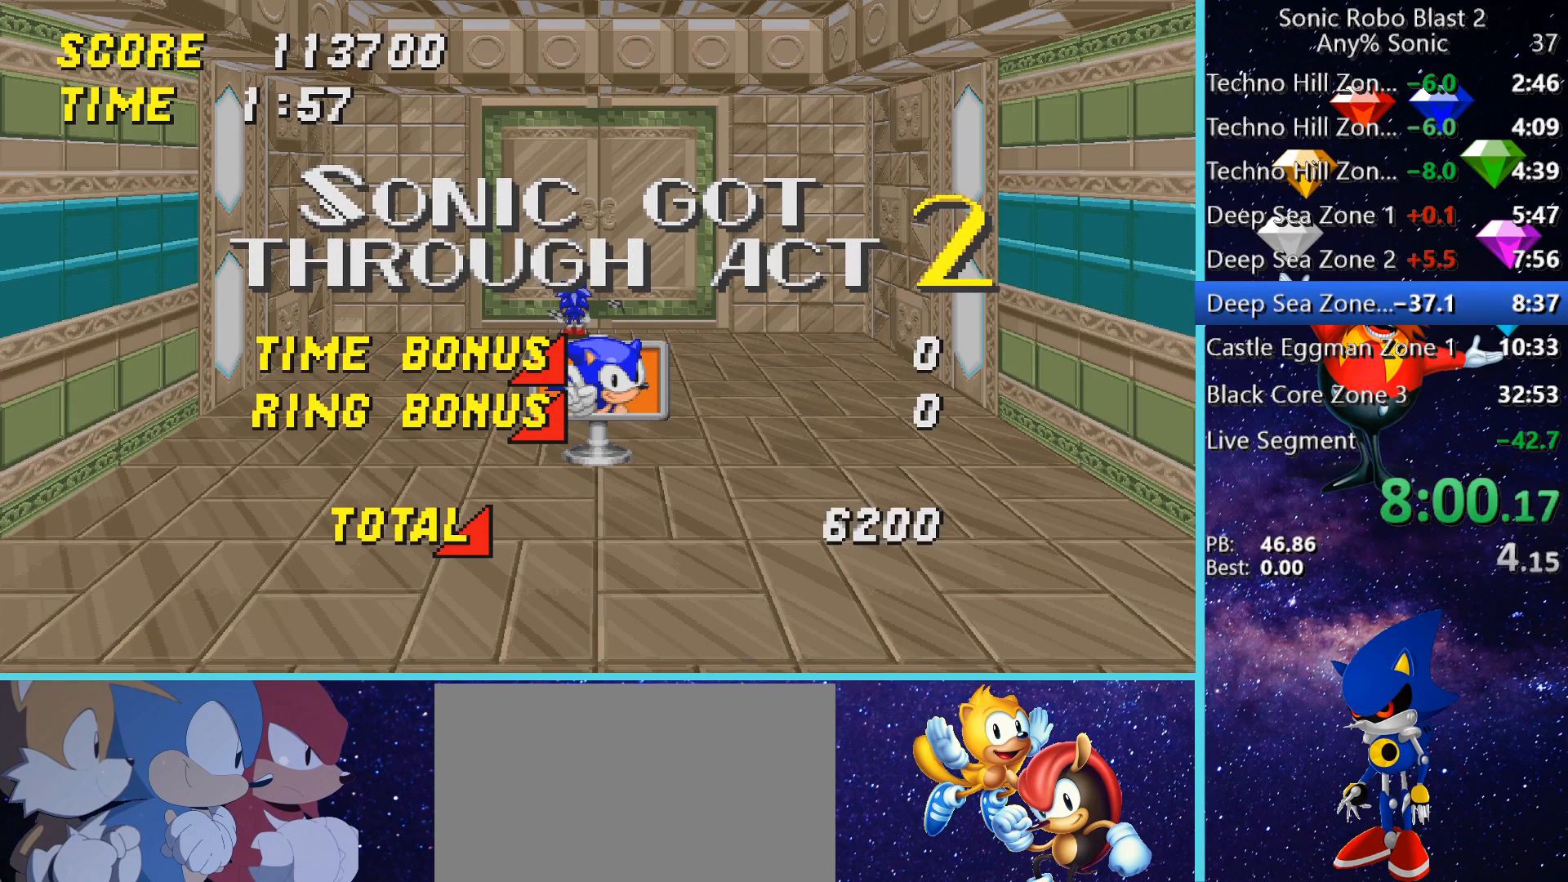
{"keys": ["shift"], "mouse": [], "events": []}
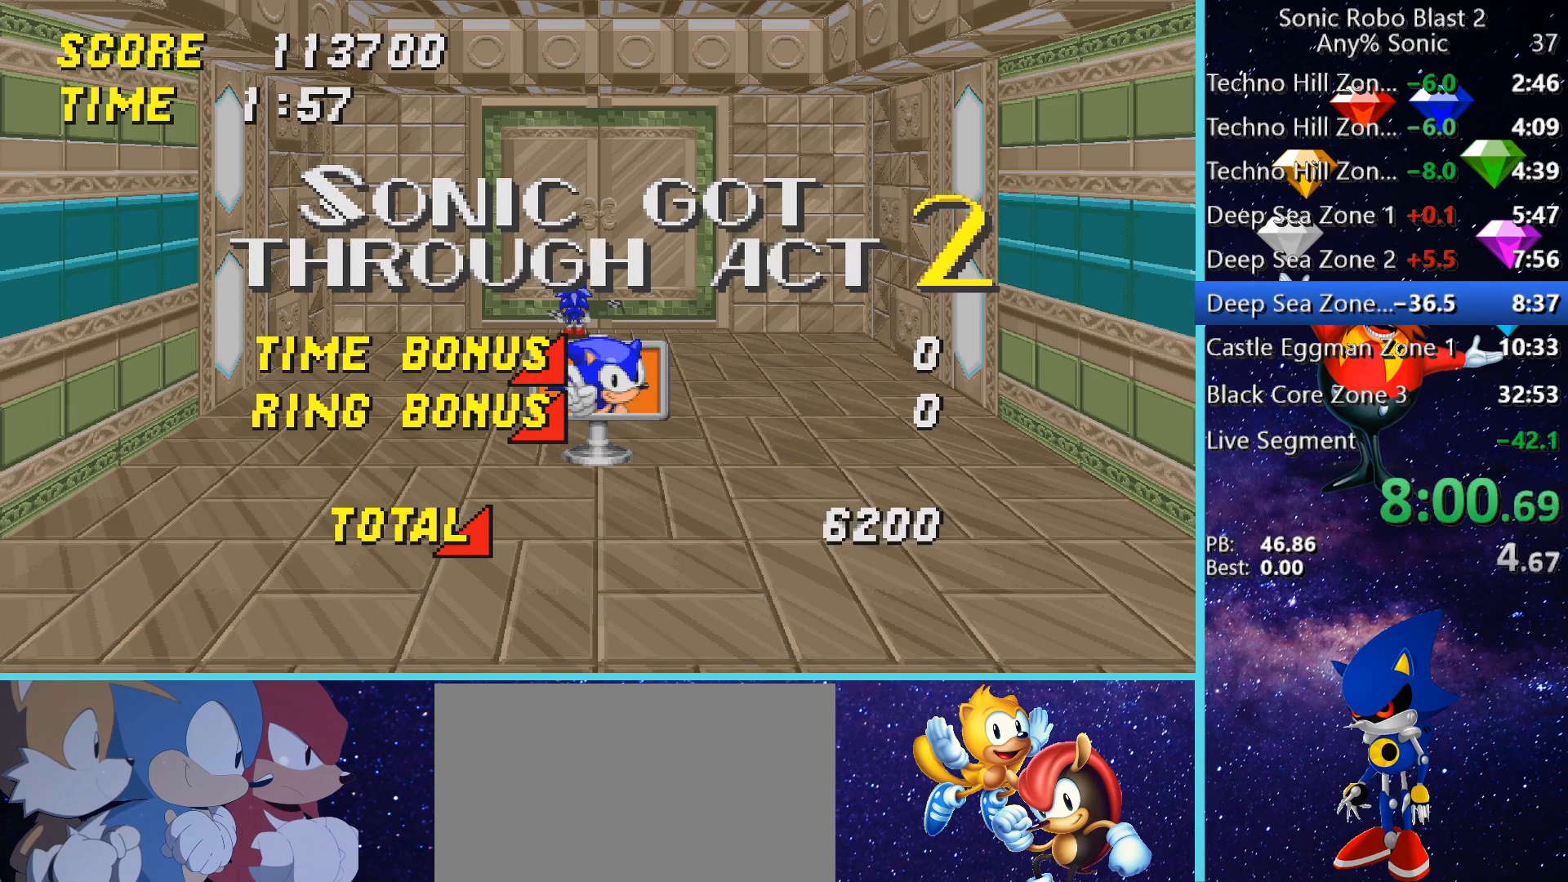
{"keys": ["shift"], "mouse": [], "events": []}
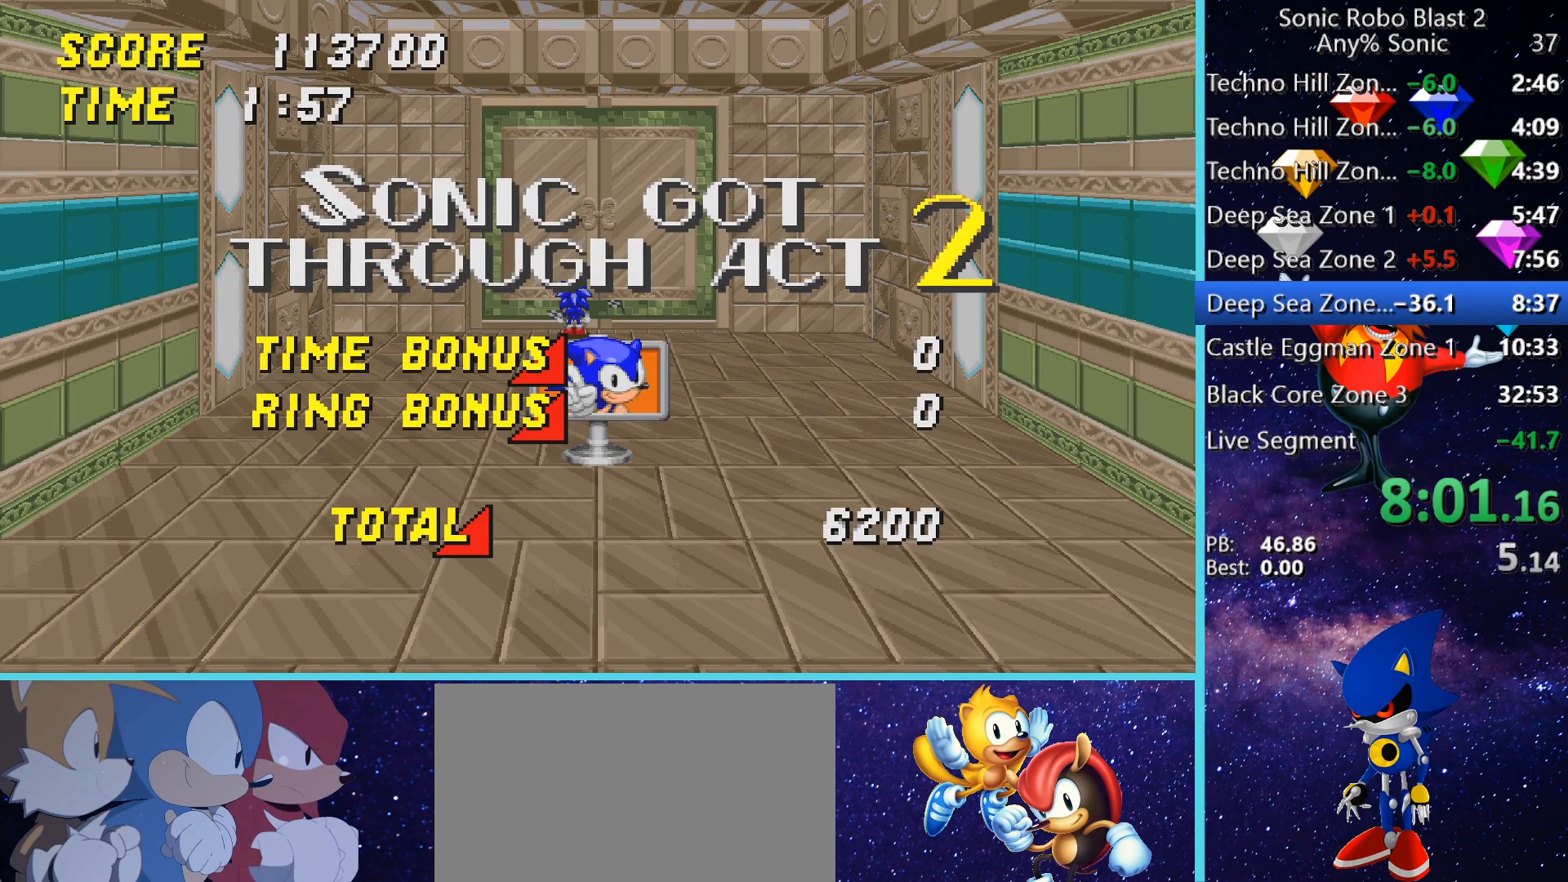
{"keys": ["shift"], "mouse": [], "events": []}
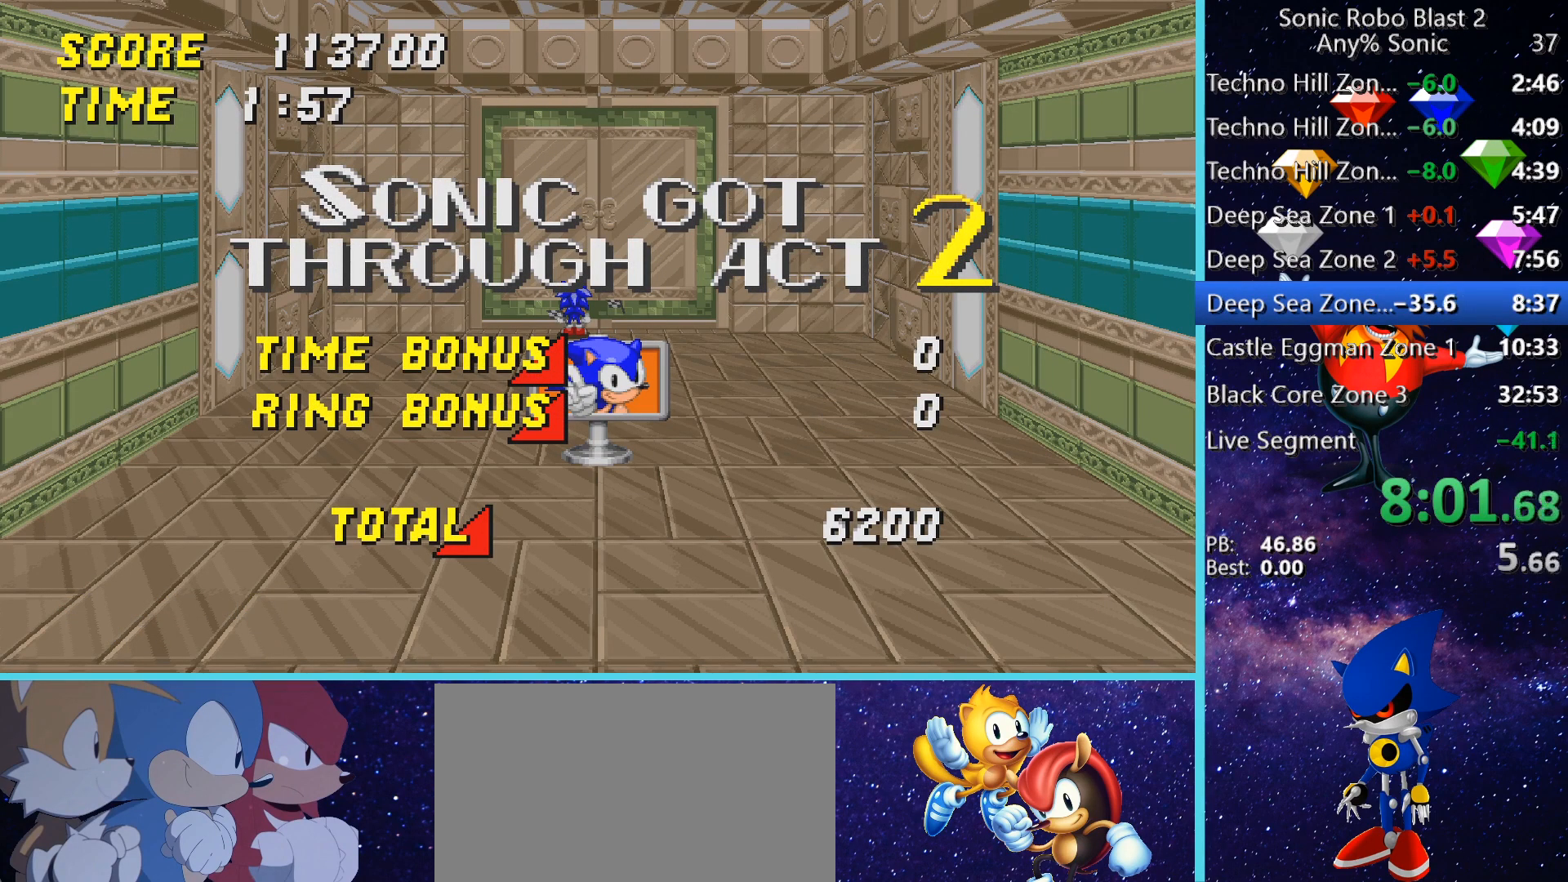
{"keys": ["shift"], "mouse": [], "events": []}
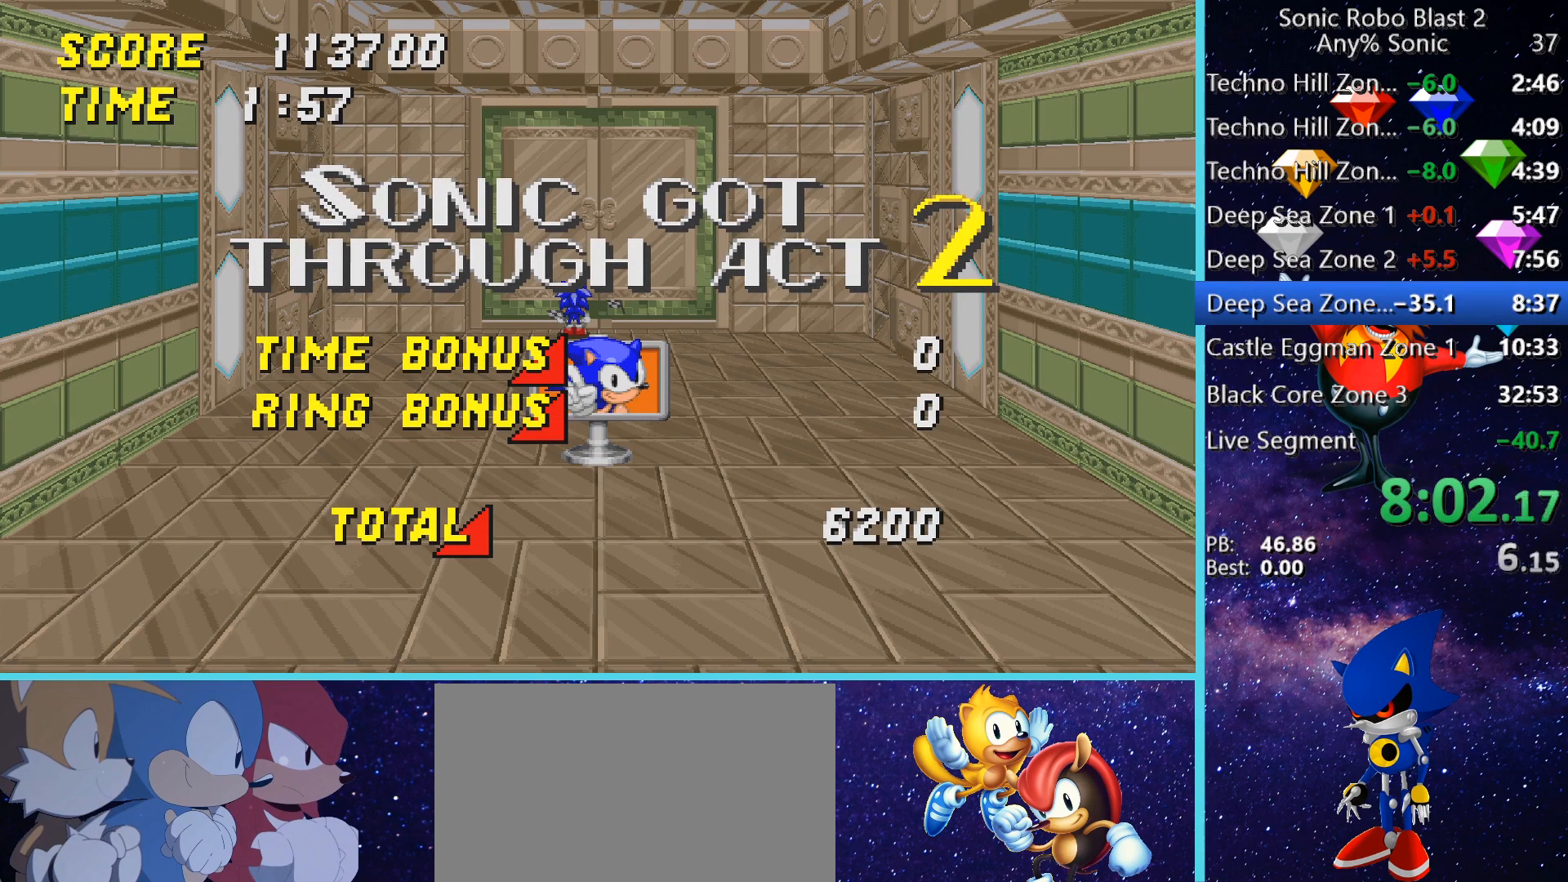
{"keys": ["shift"], "mouse": [], "events": []}